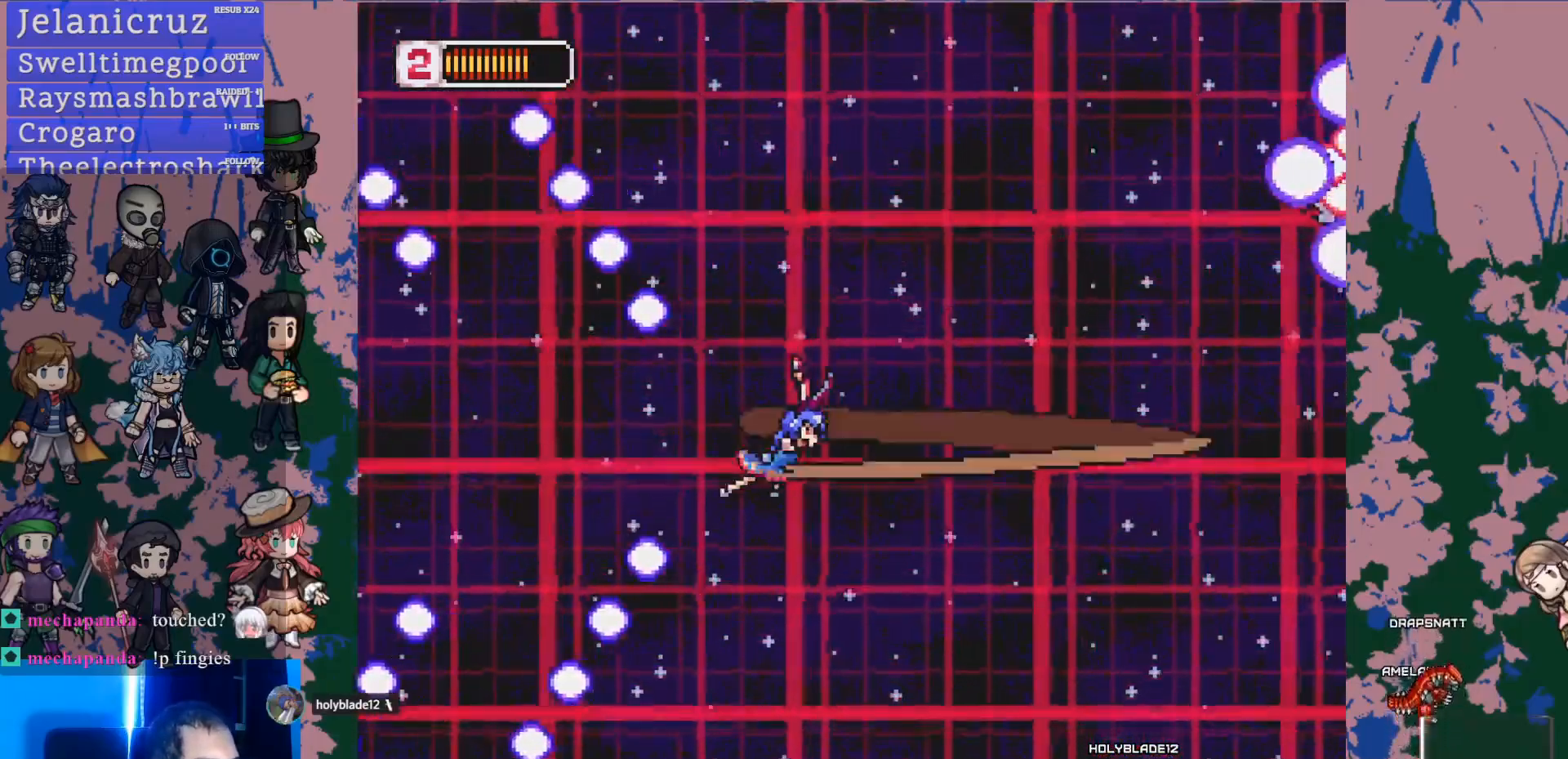
Gameplay with a controller (PlayStation layout); each line is a JSON object with the inputs held at the frame after it (dt_ms = milliseconds from this image to that frame). "events" lists button and stick changes between this image and that frame as [ms after this image, input, new state], when the widget could be followed in between. Not read: L3 R3 SELECT START TOUCHPAD.
{"dt_ms": 500, "buttons": ["DPAD_UP"], "left_stick": "center", "right_stick": "center", "events": [[117, "SQUARE", "up"], [450, "DPAD_UP", "down"]]}
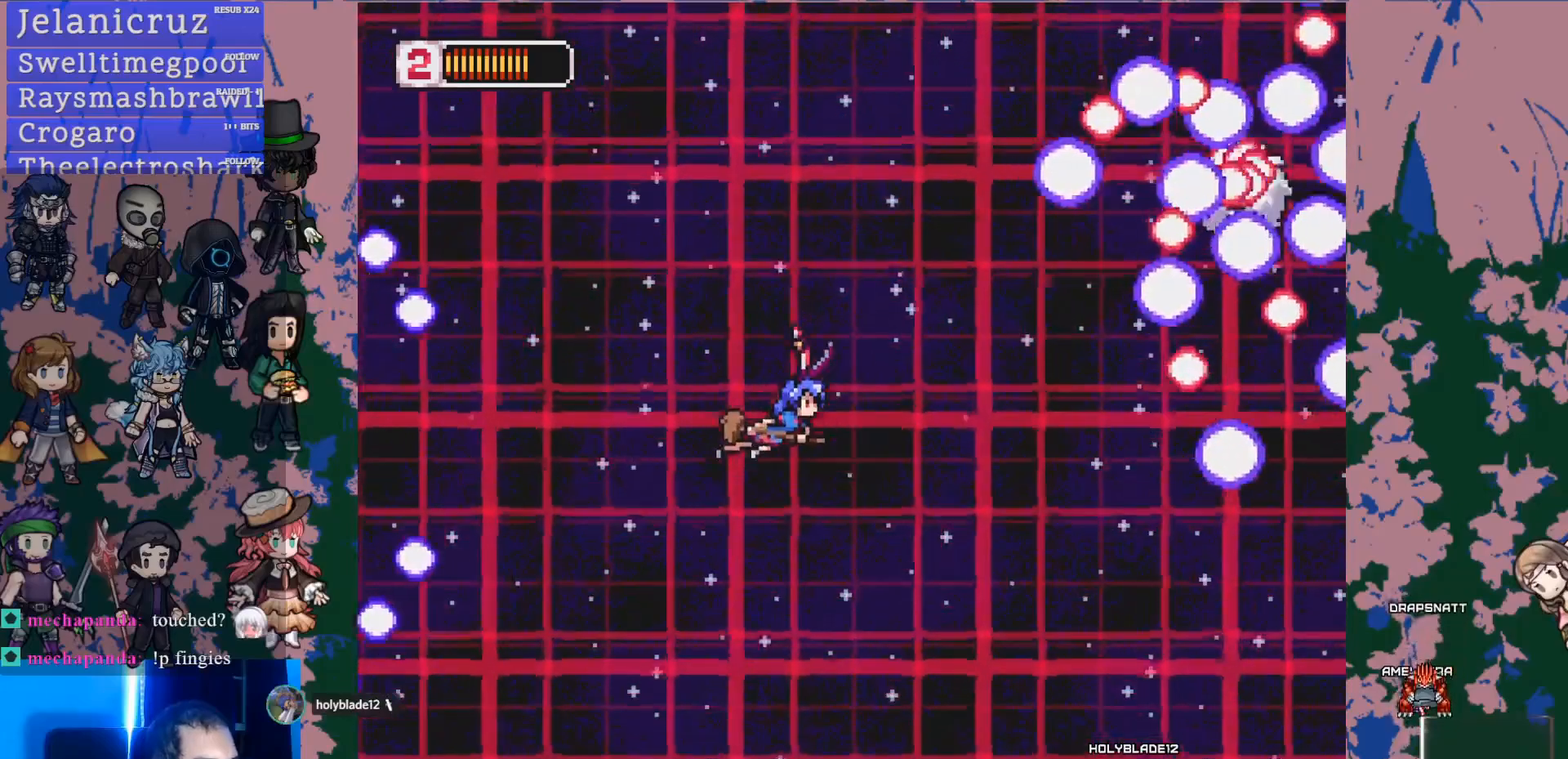
{"dt_ms": 500, "buttons": [], "left_stick": "center", "right_stick": "center", "events": [[50, "DPAD_RIGHT", "down"], [267, "SQUARE", "down"], [333, "DPAD_UP", "up"], [350, "DPAD_RIGHT", "up"], [500, "SQUARE", "up"]]}
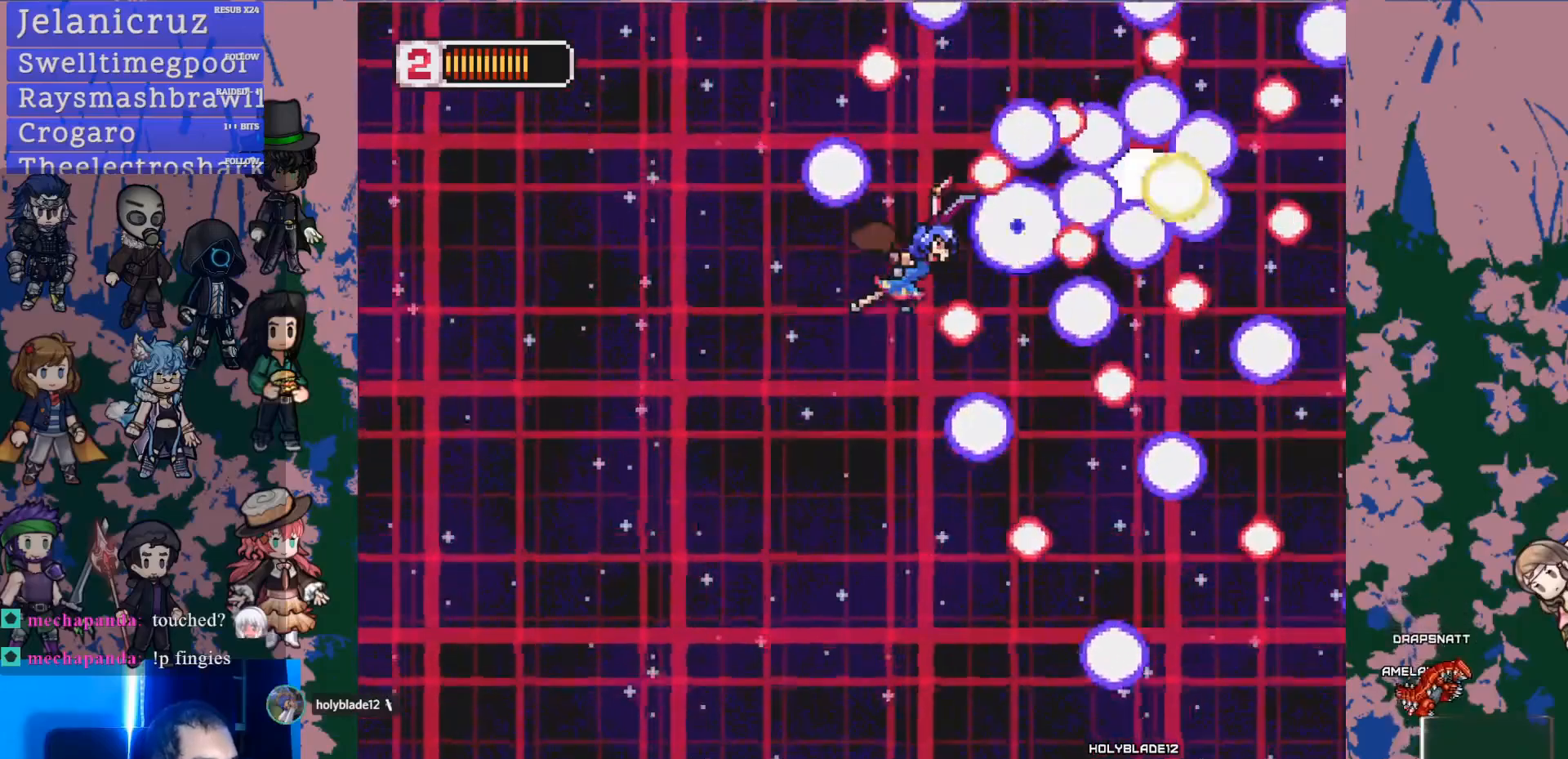
{"dt_ms": 500, "buttons": ["DPAD_LEFT"], "left_stick": "center", "right_stick": "center", "events": [[17, "DPAD_LEFT", "down"], [100, "SQUARE", "down"], [217, "SQUARE", "up"], [267, "SQUARE", "down"], [350, "DPAD_LEFT", "up"], [400, "SQUARE", "up"], [467, "DPAD_LEFT", "down"]]}
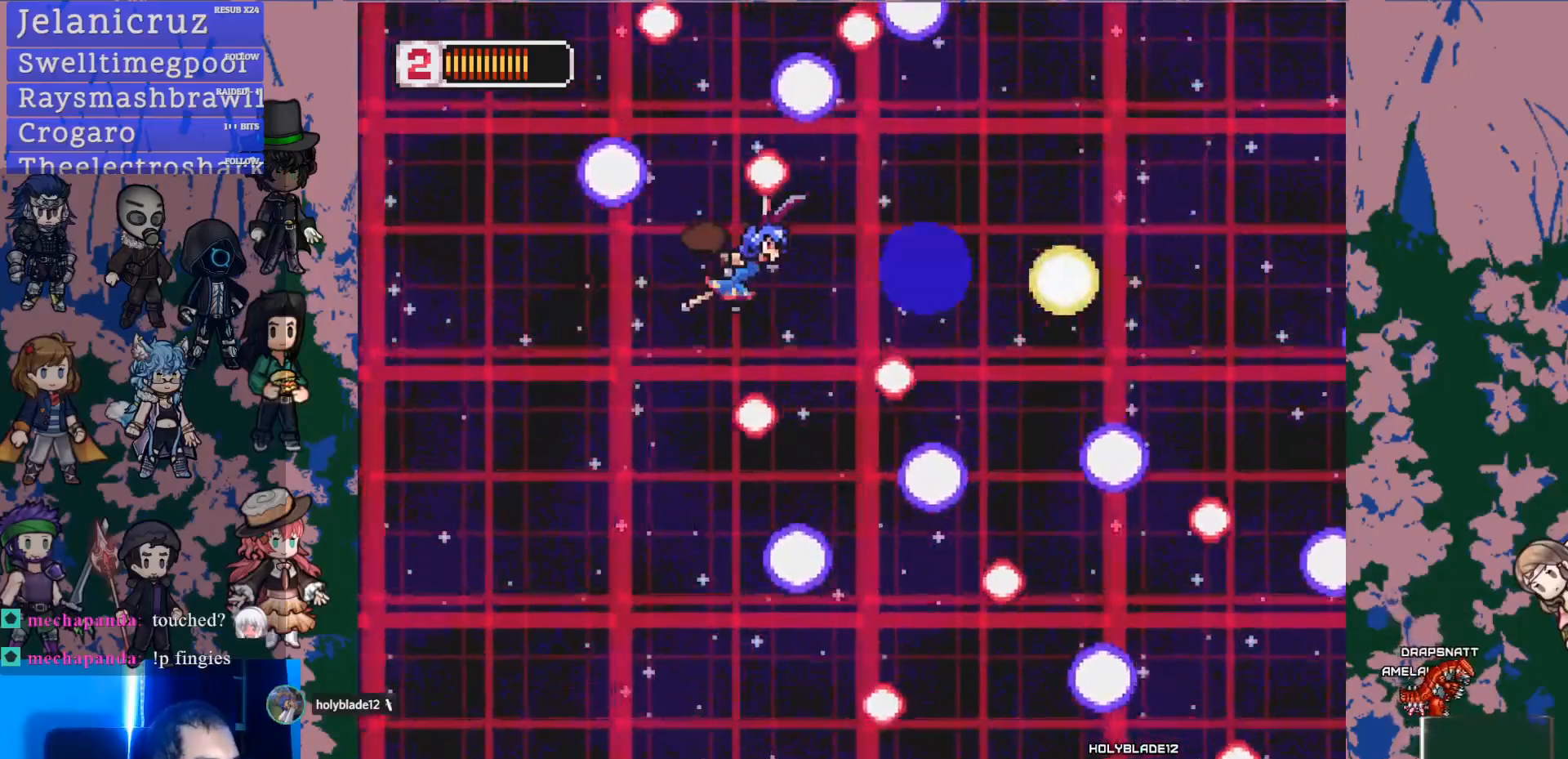
{"dt_ms": 500, "buttons": ["DPAD_DOWN", "DPAD_RIGHT"], "left_stick": "center", "right_stick": "center", "events": [[100, "DPAD_LEFT", "up"], [250, "DPAD_RIGHT", "down"], [333, "DPAD_DOWN", "down"]]}
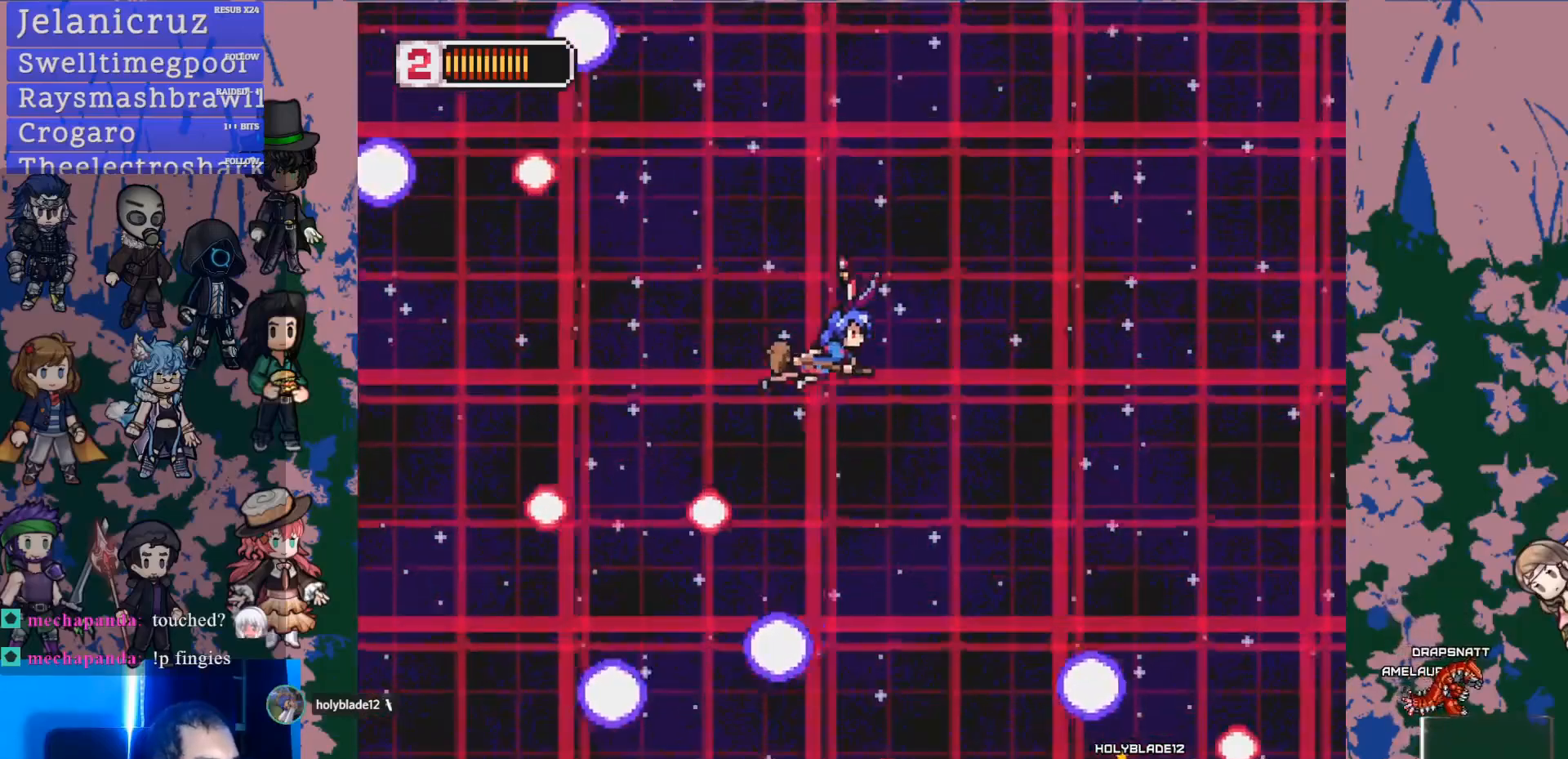
{"dt_ms": 500, "buttons": [], "left_stick": "center", "right_stick": "center", "events": [[100, "SQUARE", "down"], [200, "DPAD_DOWN", "up"], [333, "SQUARE", "up"], [350, "DPAD_RIGHT", "up"]]}
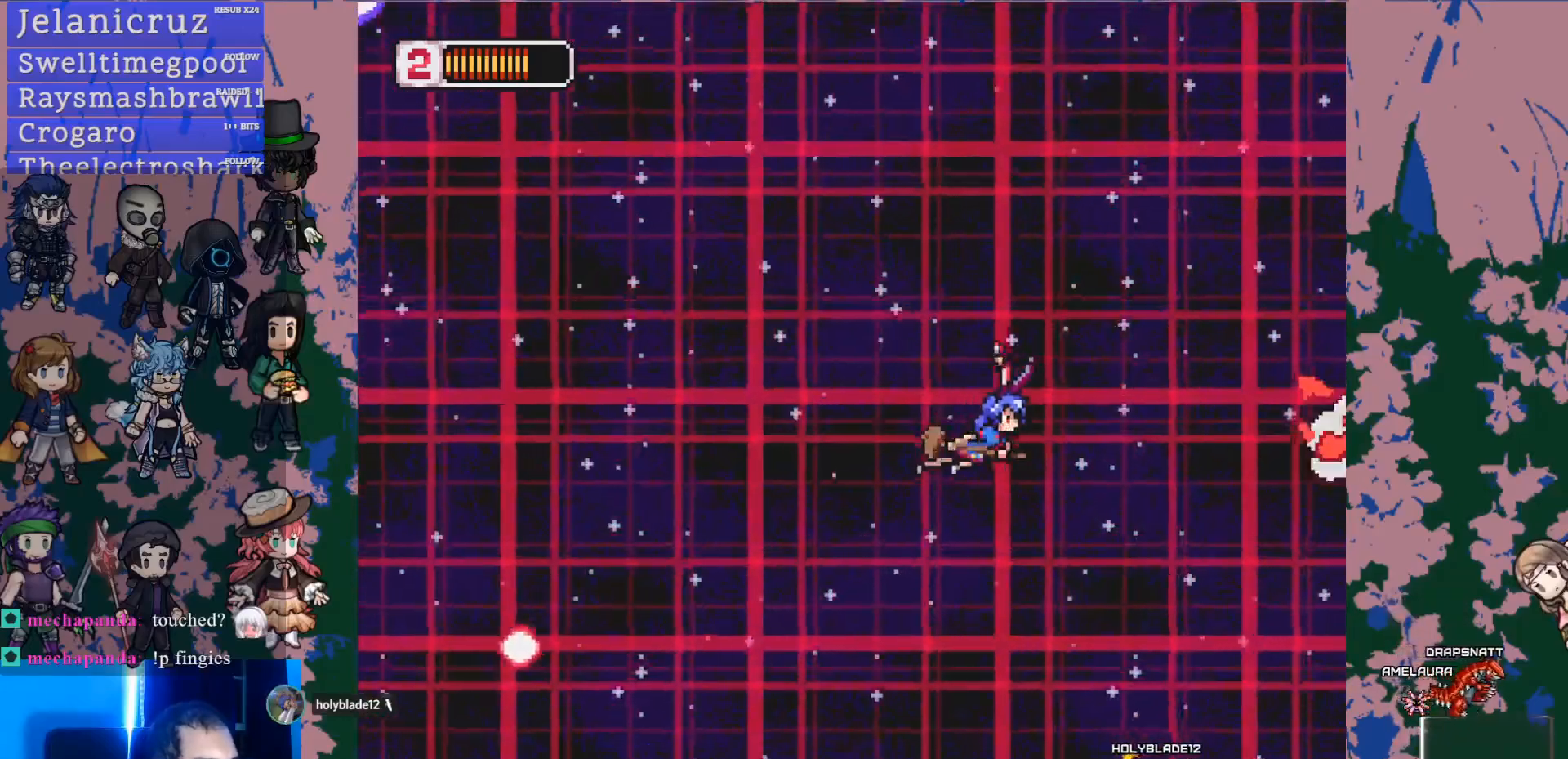
{"dt_ms": 500, "buttons": ["DPAD_DOWN"], "left_stick": "center", "right_stick": "center", "events": [[83, "SQUARE", "down"], [250, "DPAD_DOWN", "down"], [317, "SQUARE", "up"]]}
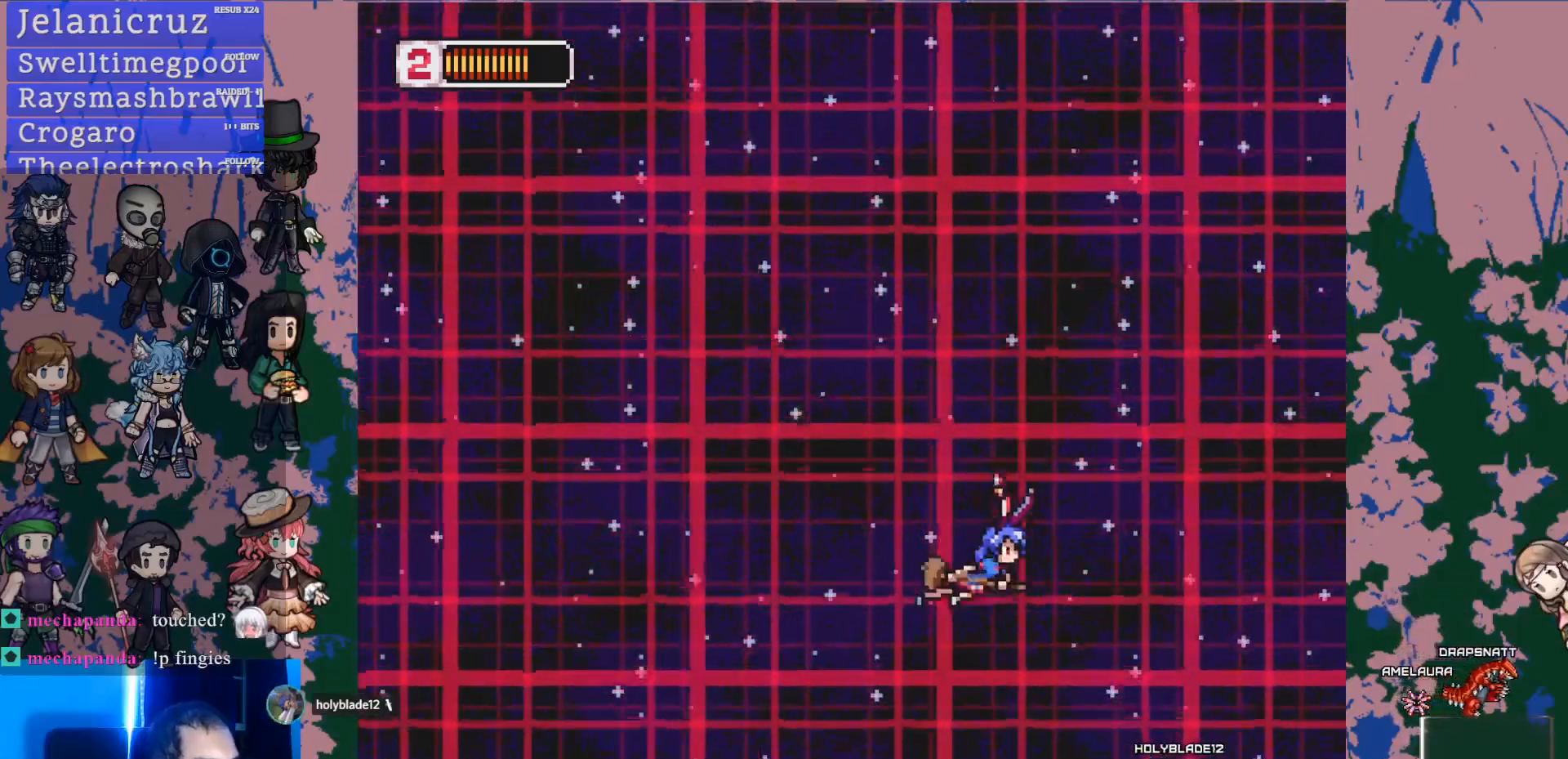
{"dt_ms": 500, "buttons": [], "left_stick": "center", "right_stick": "center", "events": [[83, "SQUARE", "down"], [117, "DPAD_DOWN", "up"], [333, "SQUARE", "up"], [350, "DPAD_DOWN", "down"], [500, "DPAD_DOWN", "up"]]}
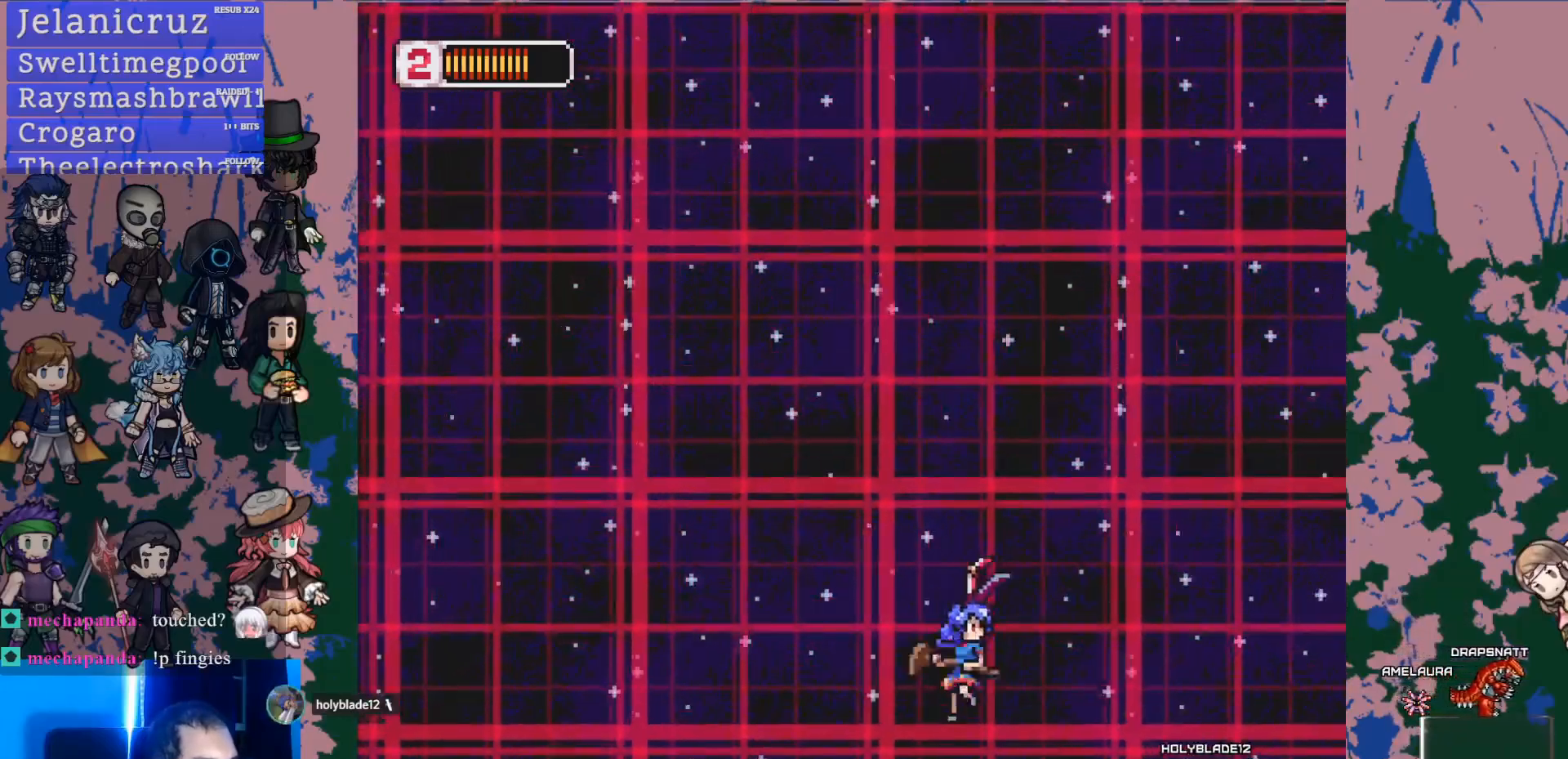
{"dt_ms": 500, "buttons": ["SQUARE"], "left_stick": "center", "right_stick": "center", "events": [[17, "SQUARE", "down"], [283, "SQUARE", "up"], [483, "SQUARE", "down"]]}
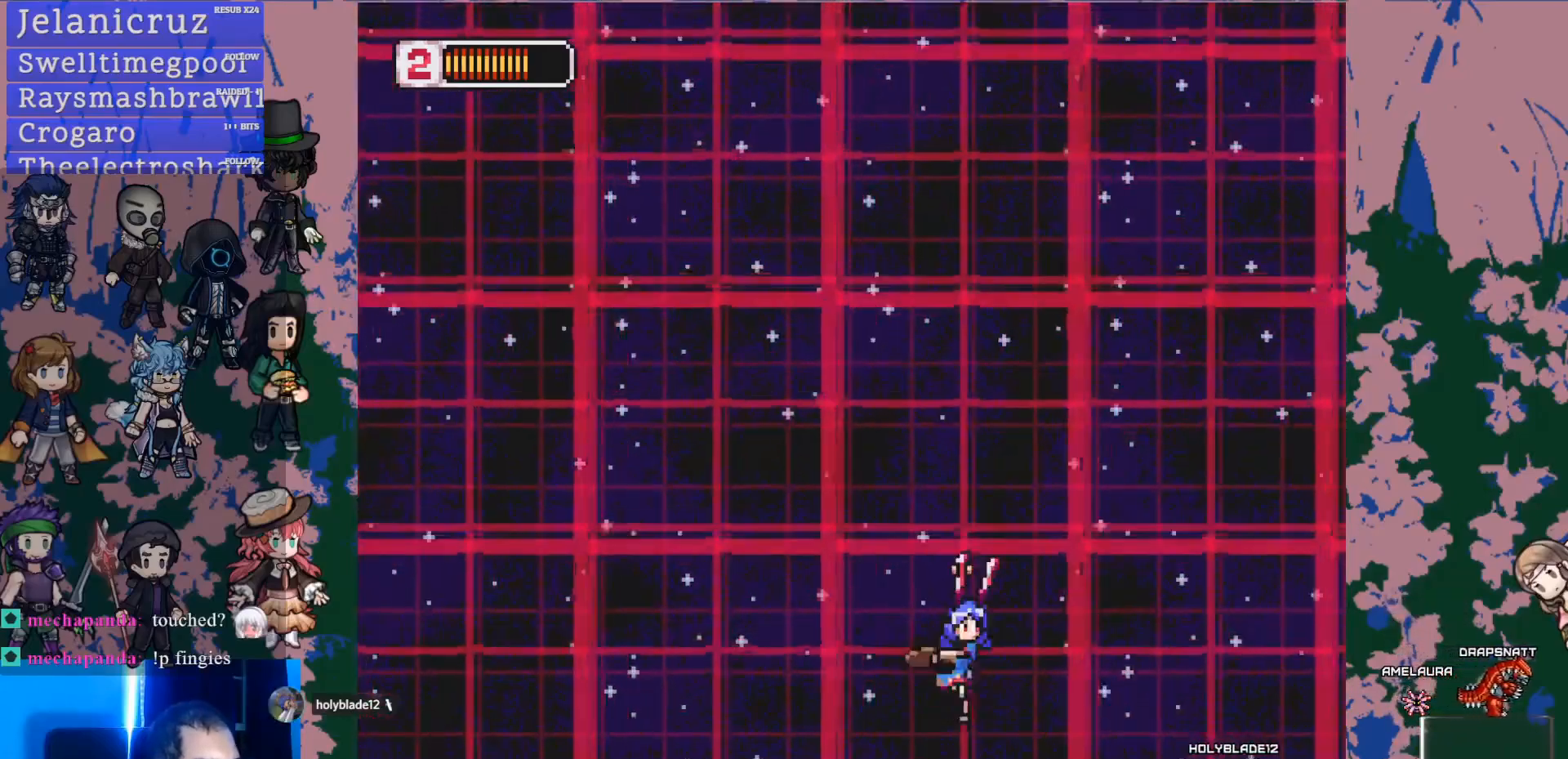
{"dt_ms": 500, "buttons": ["SQUARE"], "left_stick": "center", "right_stick": "center", "events": [[200, "SQUARE", "up"], [417, "SQUARE", "down"]]}
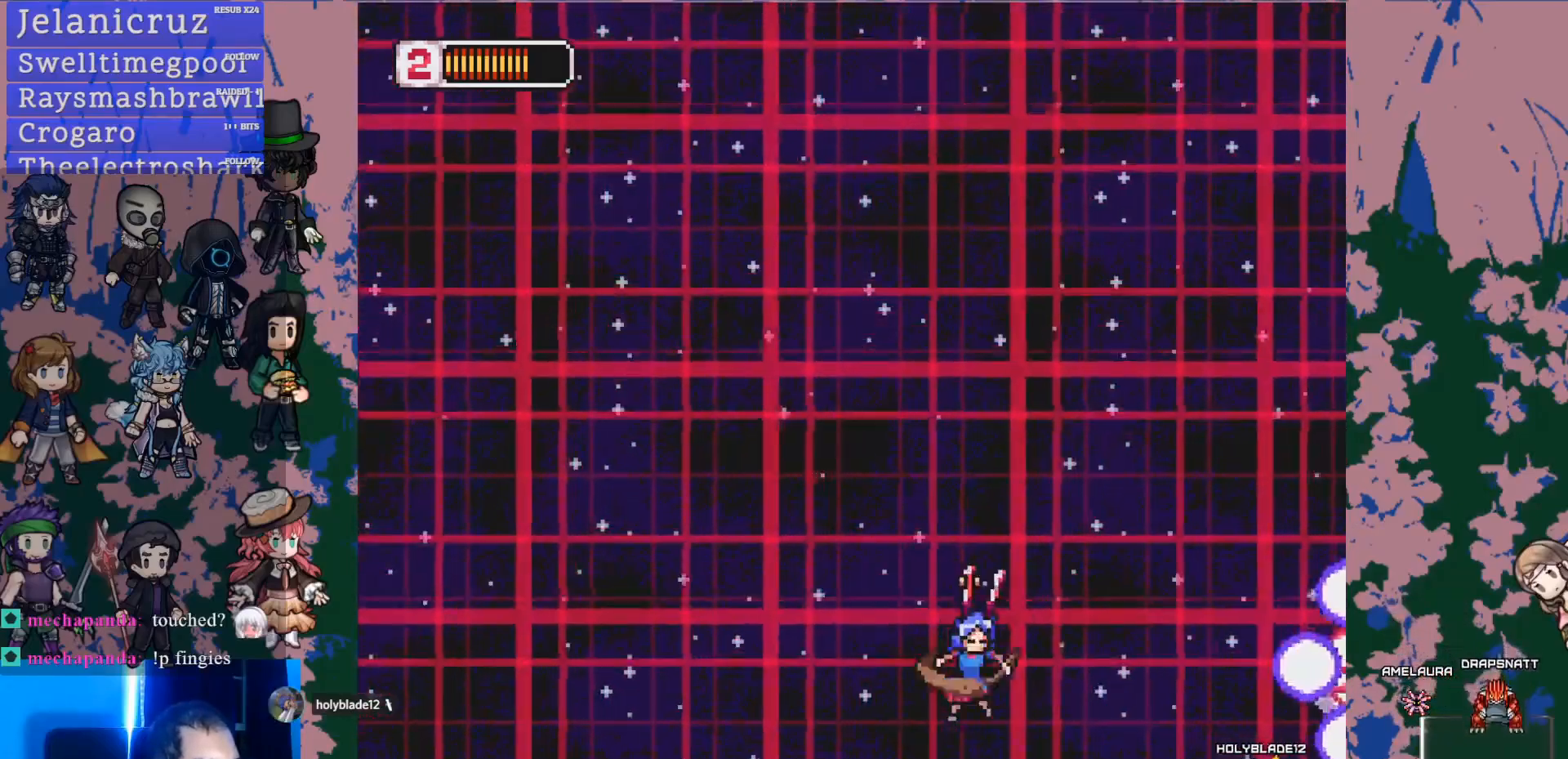
{"dt_ms": 1000, "buttons": ["DPAD_DOWN", "DPAD_RIGHT"], "left_stick": "center", "right_stick": "center"}
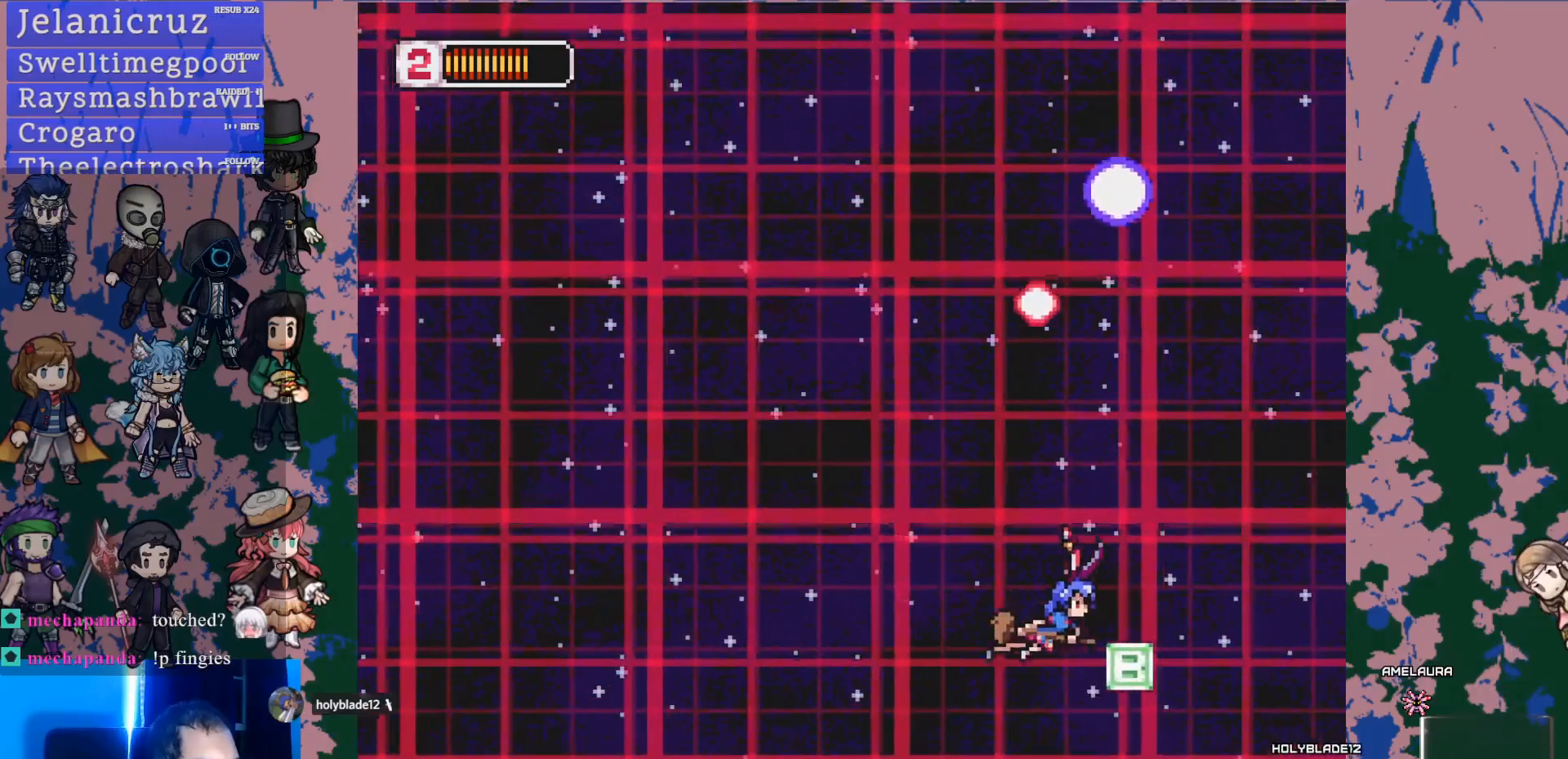
{"dt_ms": 500, "buttons": ["SQUARE", "DPAD_UP"], "left_stick": "center", "right_stick": "center", "events": [[200, "DPAD_DOWN", "up"], [200, "DPAD_RIGHT", "up"], [217, "DPAD_LEFT", "down"], [217, "DPAD_UP", "down"], [433, "DPAD_LEFT", "up"], [450, "SQUARE", "down"]]}
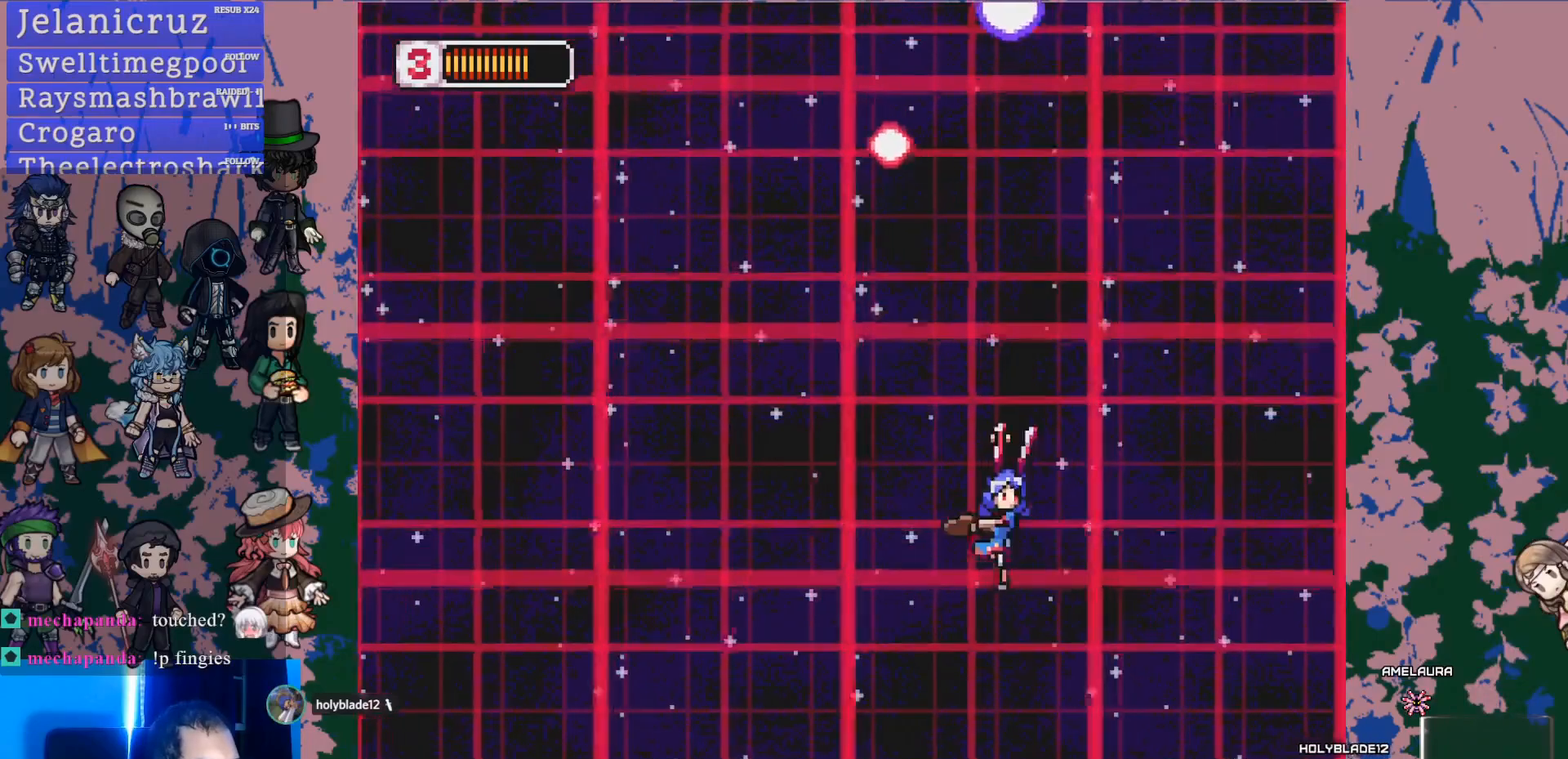
{"dt_ms": 500, "buttons": ["SQUARE"], "left_stick": "center", "right_stick": "center", "events": [[250, "SQUARE", "up"], [383, "DPAD_UP", "up"], [433, "SQUARE", "down"]]}
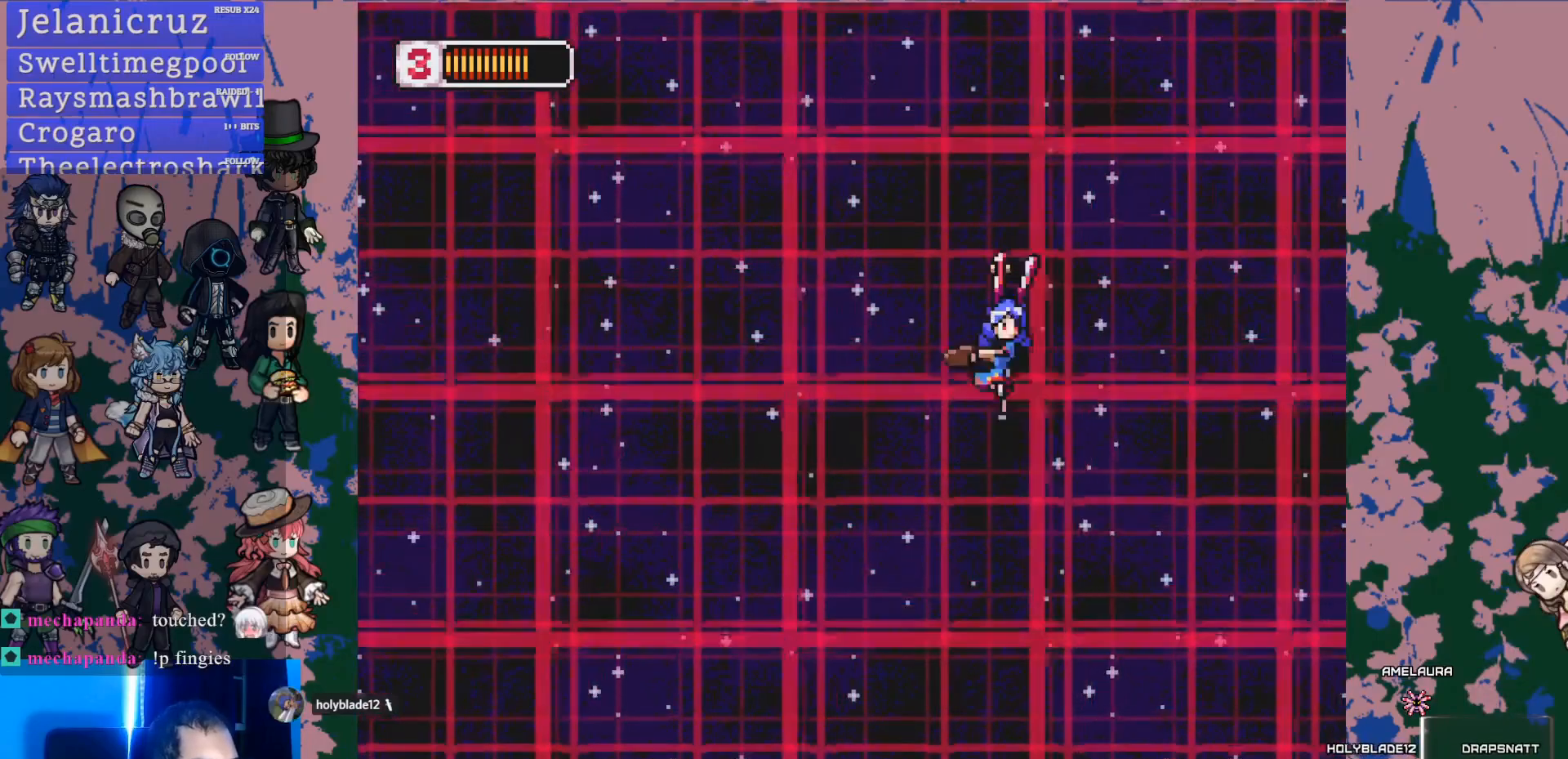
{"dt_ms": 500, "buttons": ["SQUARE"], "left_stick": "center", "right_stick": "center", "events": [[183, "SQUARE", "up"], [350, "SQUARE", "down"]]}
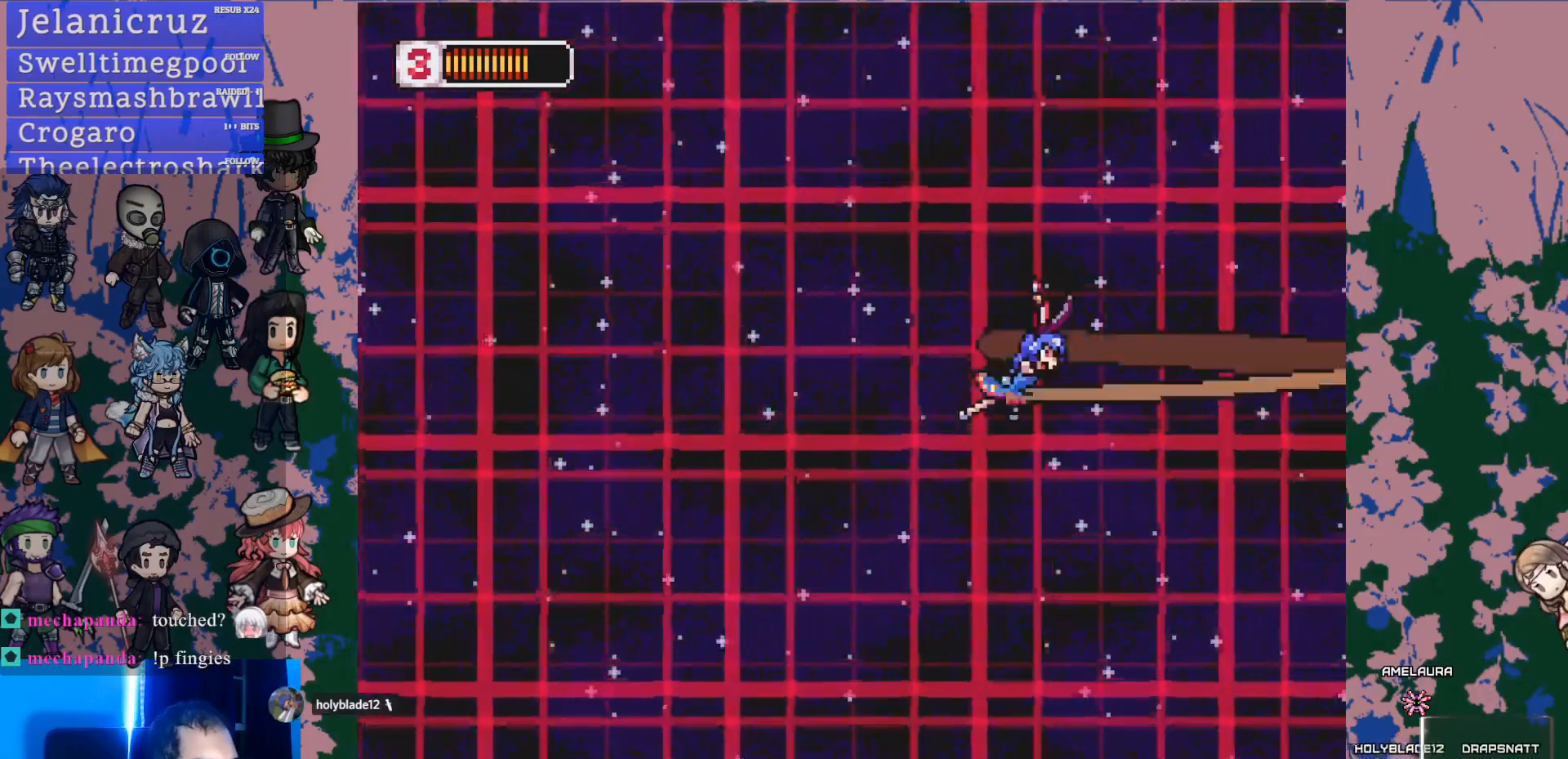
{"dt_ms": 500, "buttons": ["DPAD_UP"], "left_stick": "center", "right_stick": "center", "events": [[117, "SQUARE", "up"], [250, "DPAD_UP", "down"]]}
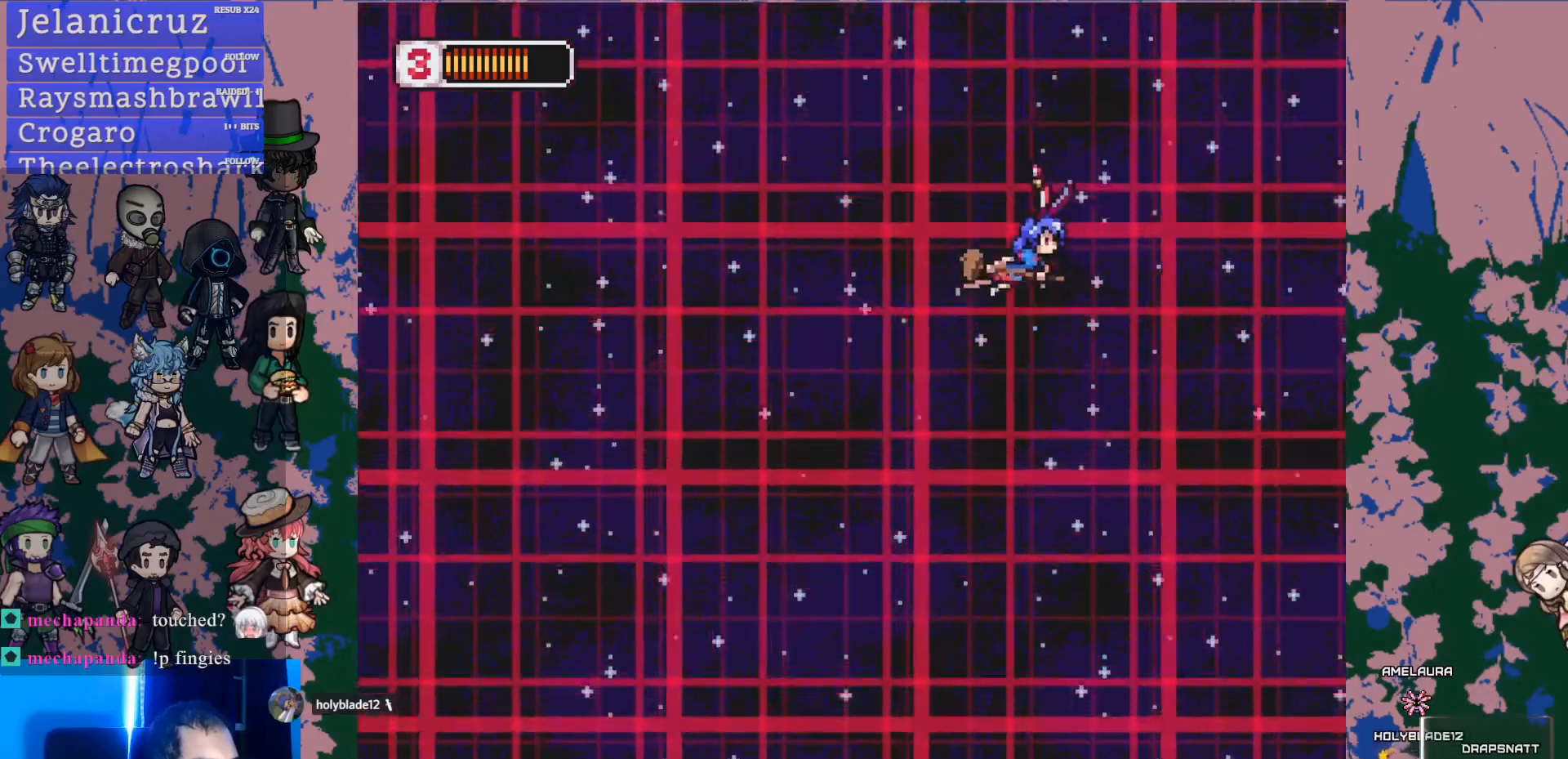
{"dt_ms": 500, "buttons": ["SQUARE"], "left_stick": "center", "right_stick": "center", "events": [[33, "SQUARE", "down"], [317, "DPAD_UP", "up"], [333, "SQUARE", "up"], [467, "SQUARE", "down"]]}
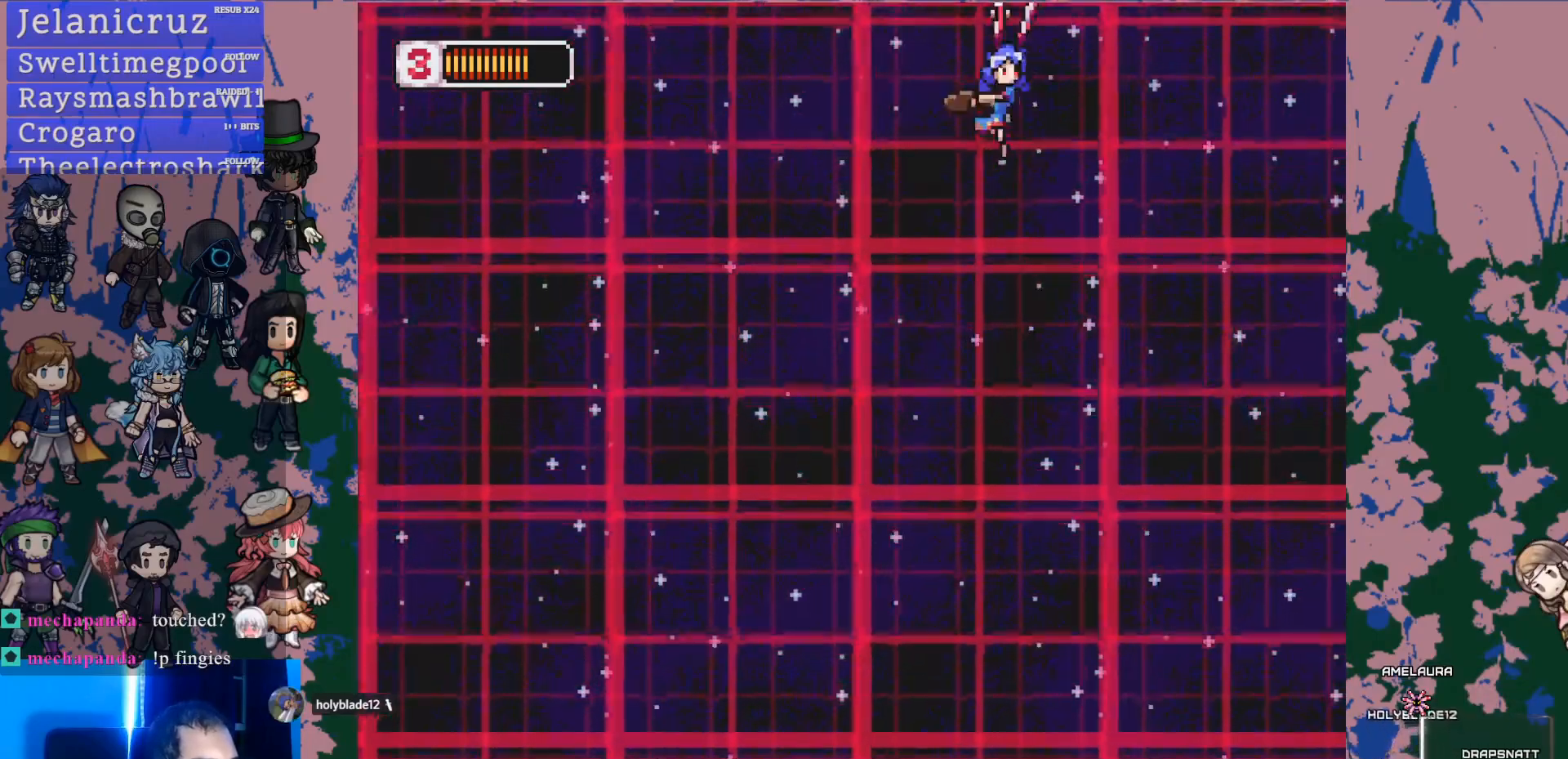
{"dt_ms": 500, "buttons": ["SQUARE"], "left_stick": "center", "right_stick": "center", "events": [[200, "SQUARE", "up"], [217, "DPAD_DOWN", "down"], [317, "DPAD_DOWN", "up"], [383, "SQUARE", "down"]]}
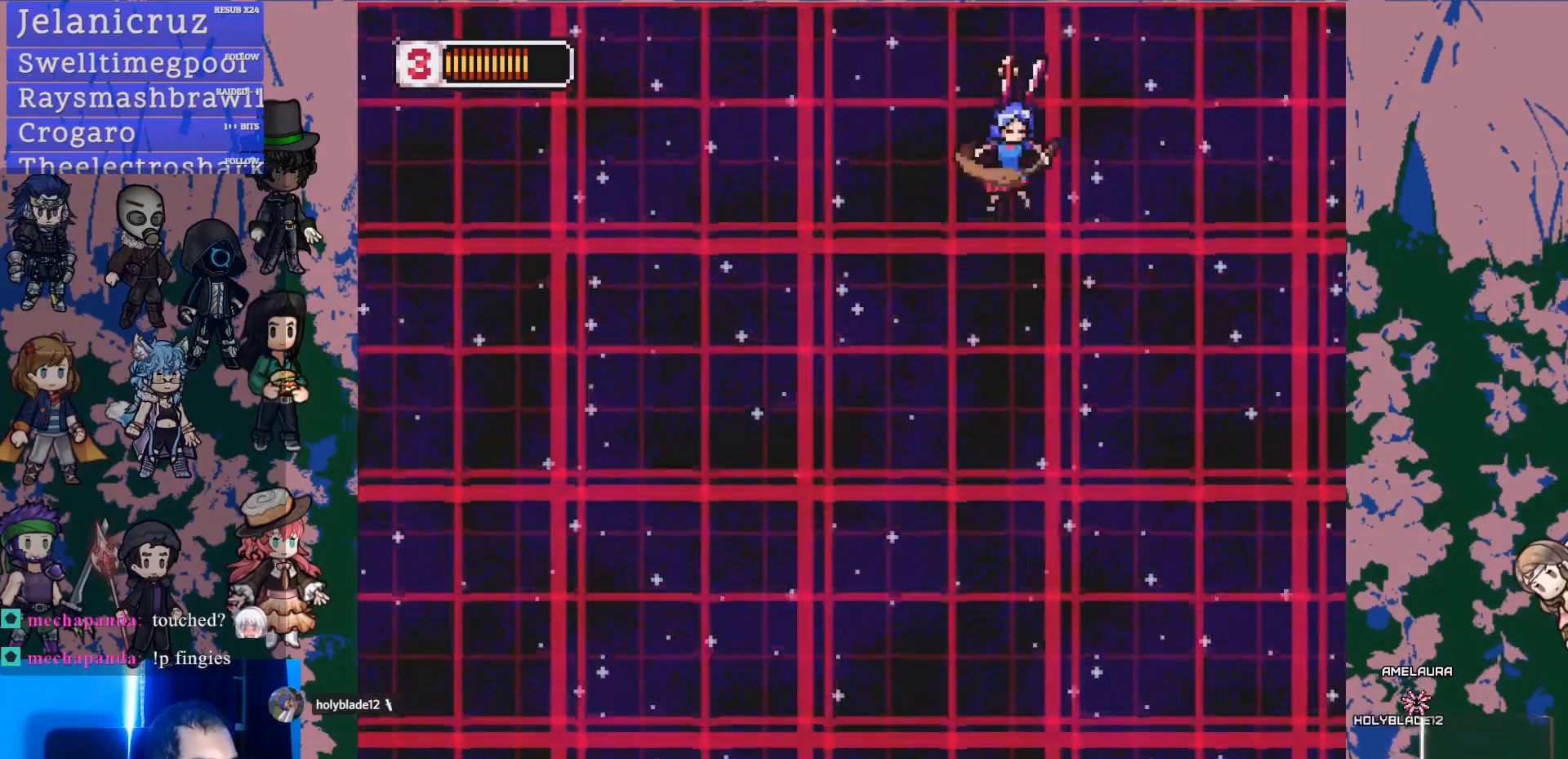
{"dt_ms": 500, "buttons": ["SQUARE"], "left_stick": "center", "right_stick": "center", "events": [[133, "SQUARE", "up"], [267, "DPAD_DOWN", "down"], [317, "SQUARE", "down"], [383, "DPAD_DOWN", "up"]]}
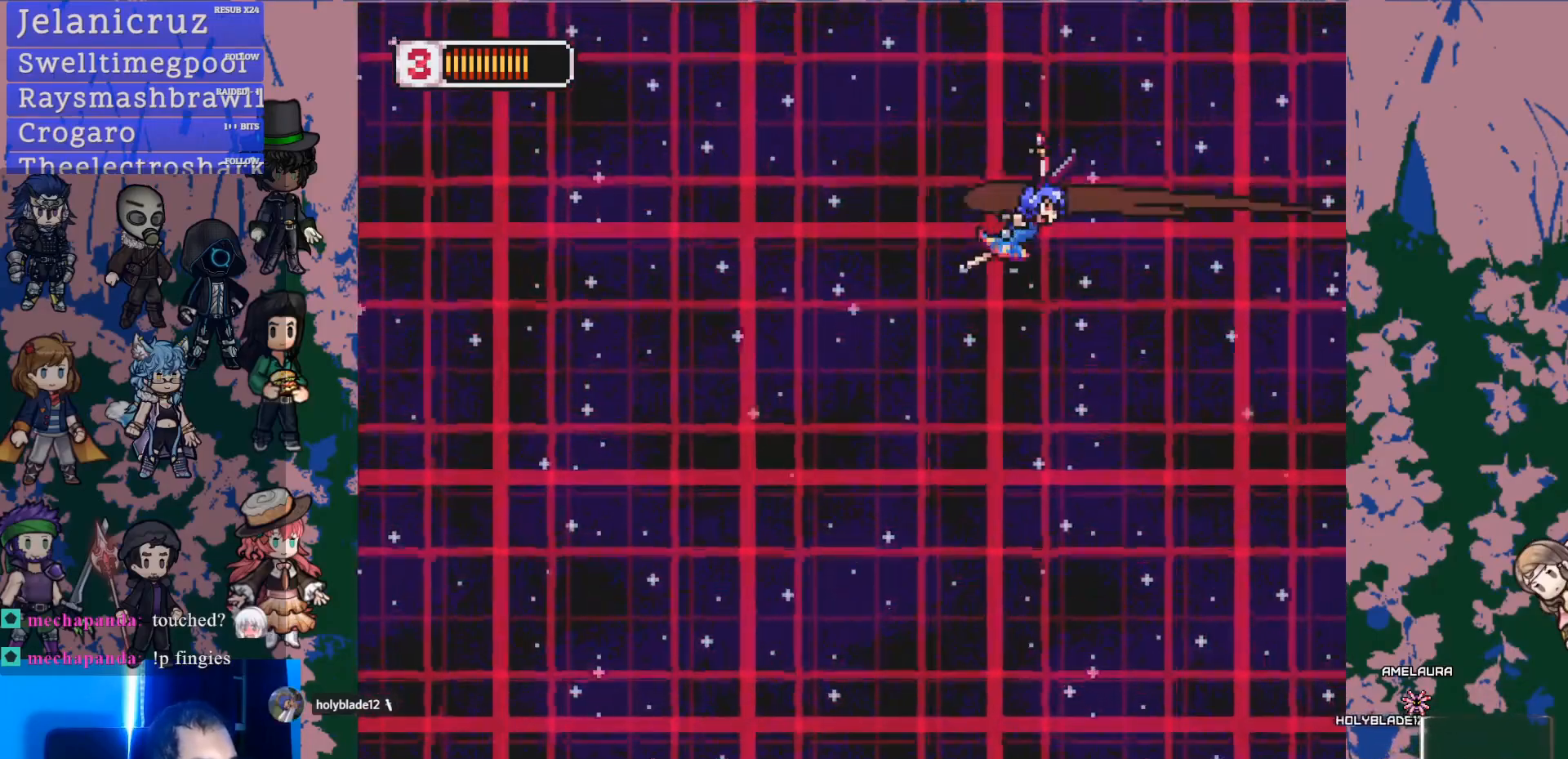
{"dt_ms": 500, "buttons": ["SQUARE"], "left_stick": "center", "right_stick": "center", "events": [[67, "SQUARE", "up"], [183, "DPAD_UP", "down"], [283, "SQUARE", "down"], [367, "DPAD_UP", "up"]]}
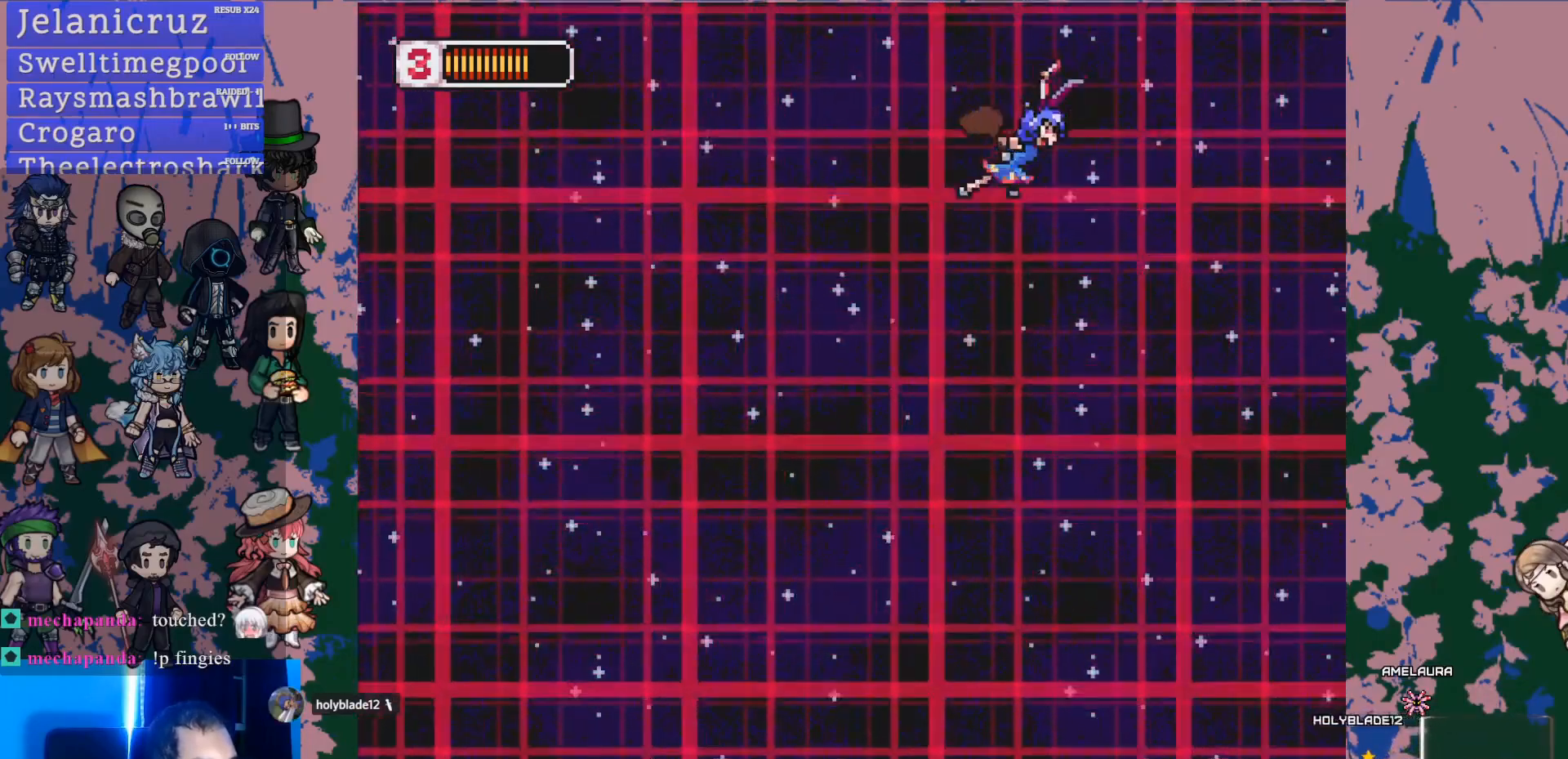
{"dt_ms": 500, "buttons": ["DPAD_DOWN"], "left_stick": "center", "right_stick": "center", "events": [[17, "DPAD_DOWN", "down"], [33, "SQUARE", "up"], [183, "SQUARE", "down"], [300, "DPAD_DOWN", "up"], [400, "DPAD_DOWN", "down"], [433, "SQUARE", "up"]]}
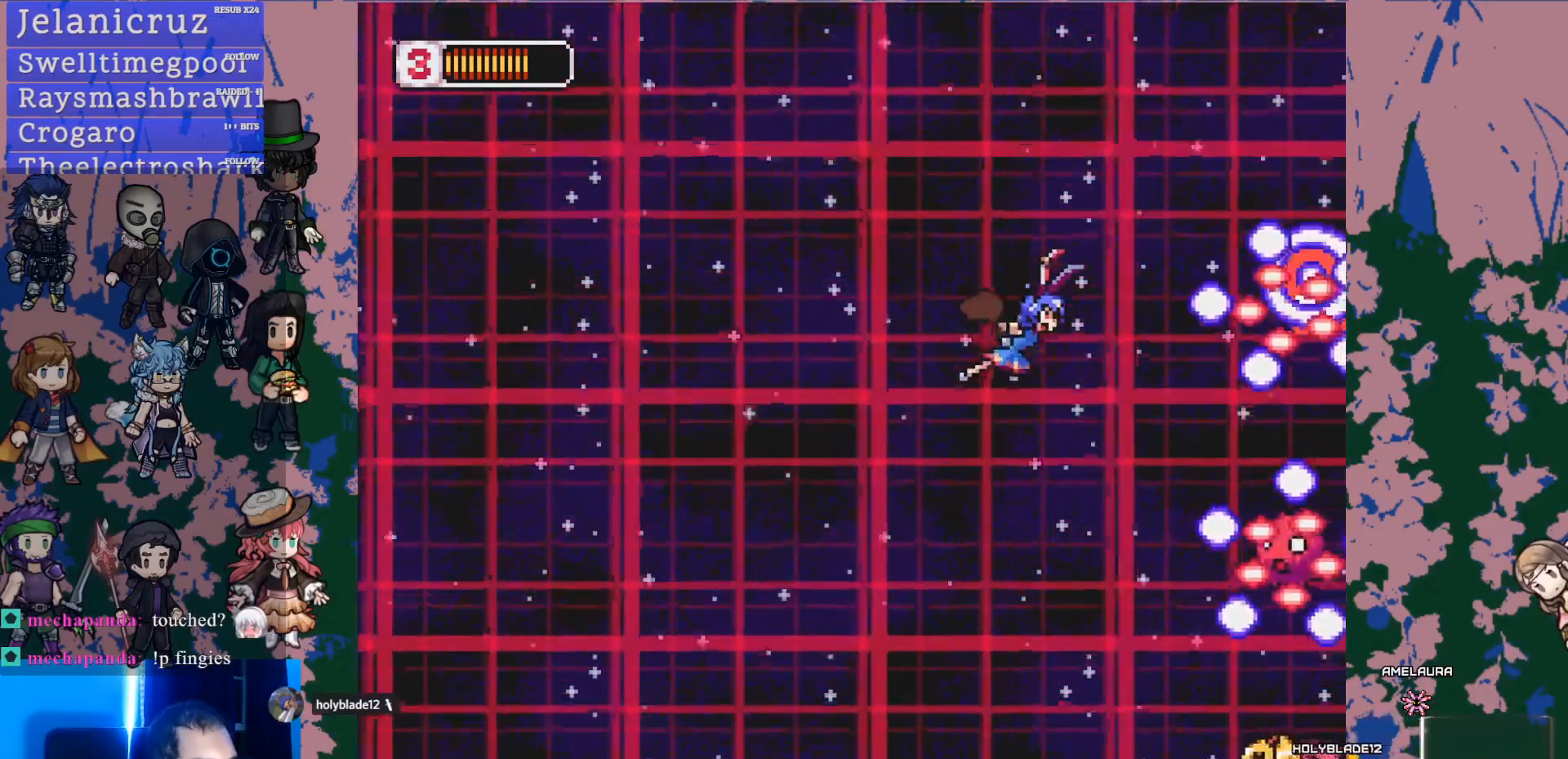
{"dt_ms": 500, "buttons": ["DPAD_DOWN"], "left_stick": "center", "right_stick": "center", "events": [[100, "DPAD_DOWN", "up"], [117, "DPAD_LEFT", "down"], [183, "DPAD_DOWN", "down"], [183, "SQUARE", "down"], [300, "DPAD_LEFT", "up"], [433, "SQUARE", "up"]]}
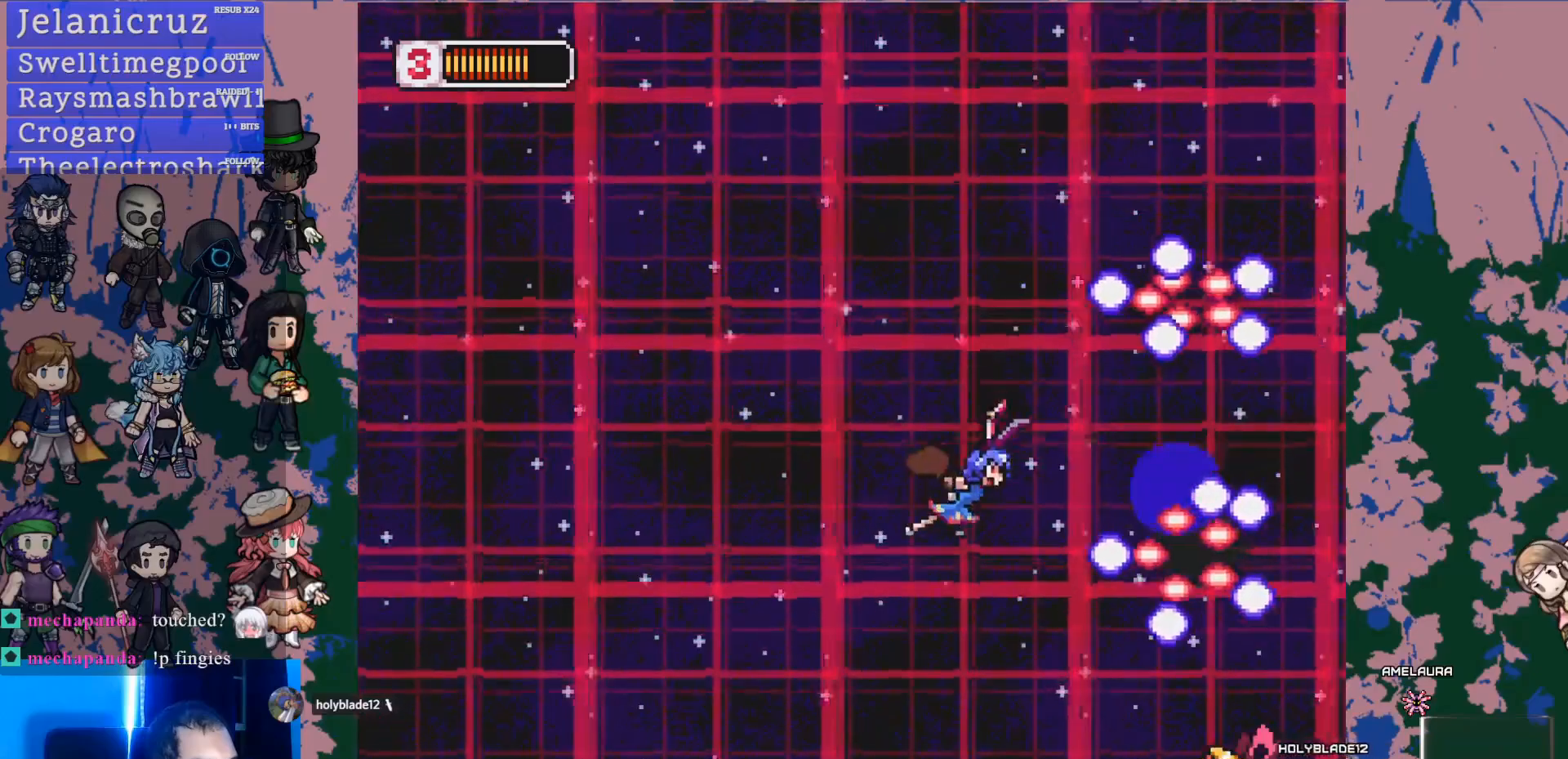
{"dt_ms": 500, "buttons": ["DPAD_DOWN"], "left_stick": "center", "right_stick": "center", "events": [[117, "SQUARE", "down"], [367, "SQUARE", "up"]]}
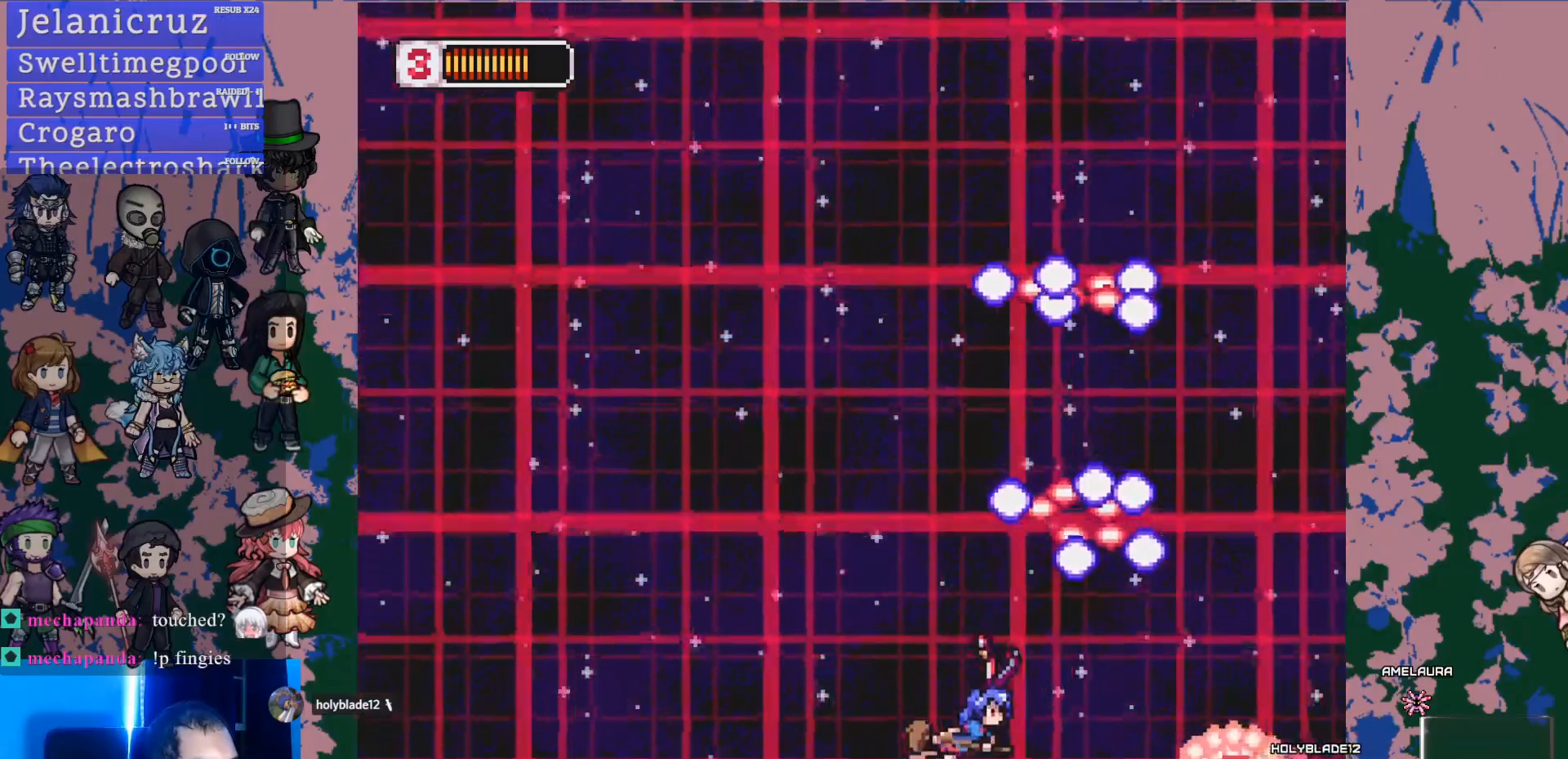
{"dt_ms": 500, "buttons": ["DPAD_UP", "DPAD_LEFT"], "left_stick": "center", "right_stick": "center", "events": [[67, "SQUARE", "down"], [250, "DPAD_DOWN", "up"], [250, "DPAD_LEFT", "down"], [300, "SQUARE", "up"], [400, "DPAD_UP", "down"]]}
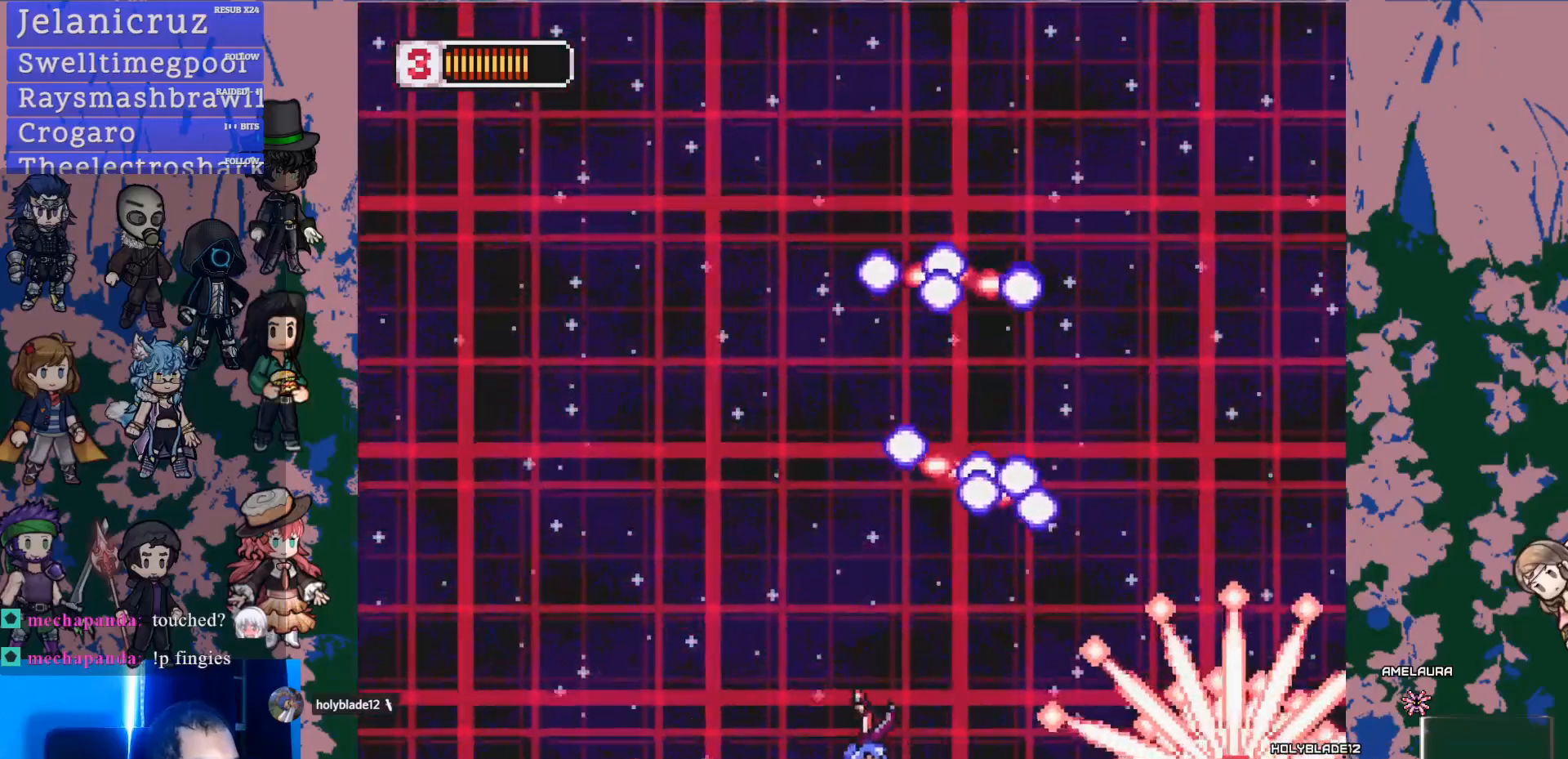
{"dt_ms": 500, "buttons": [], "left_stick": "center", "right_stick": "center", "events": [[83, "DPAD_LEFT", "up"], [117, "DPAD_UP", "up"]]}
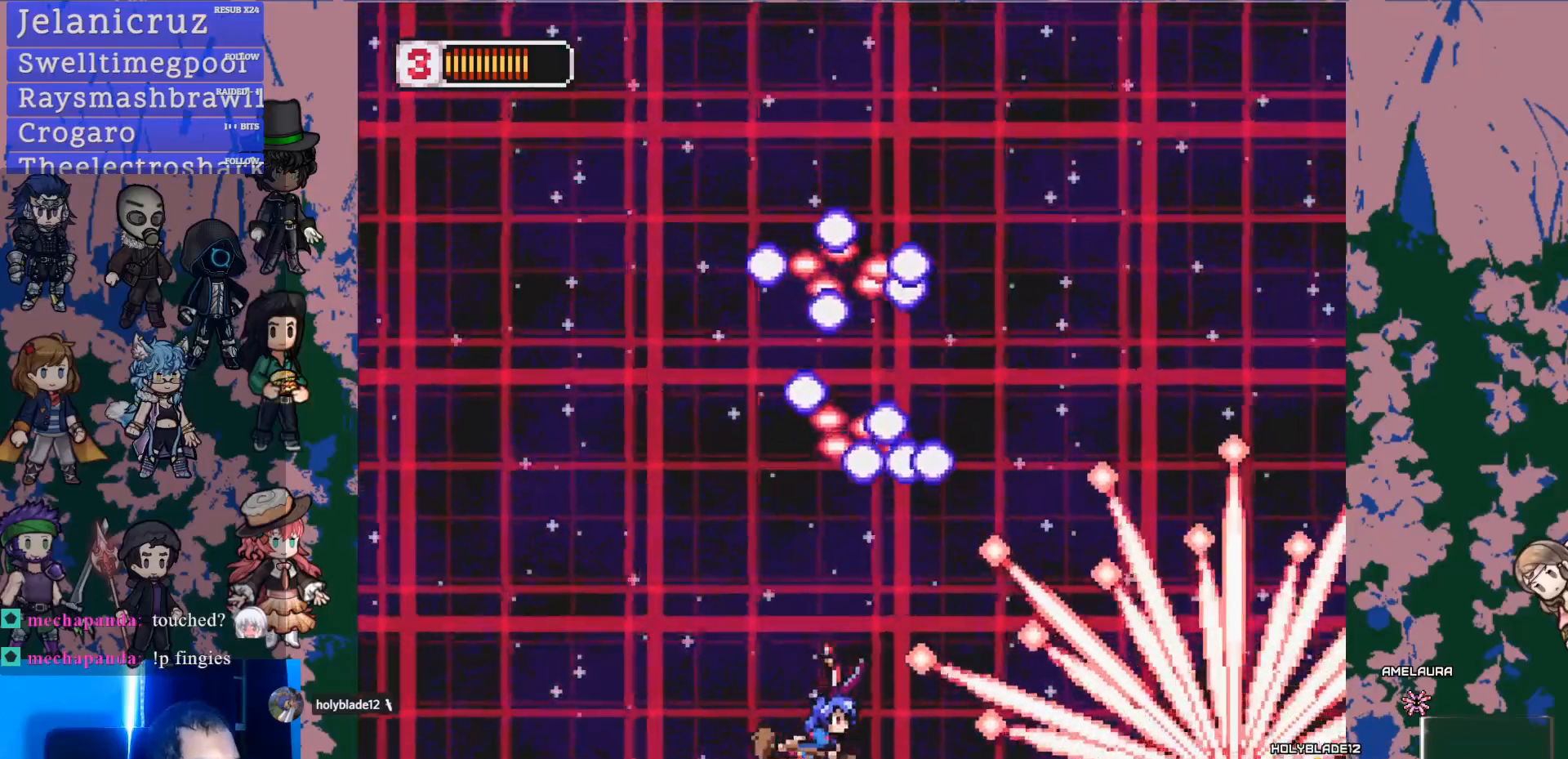
{"dt_ms": 500, "buttons": ["L1"], "left_stick": "center", "right_stick": "center", "events": [[50, "L1", "down"], [350, "DPAD_DOWN", "down"], [400, "DPAD_DOWN", "up"]]}
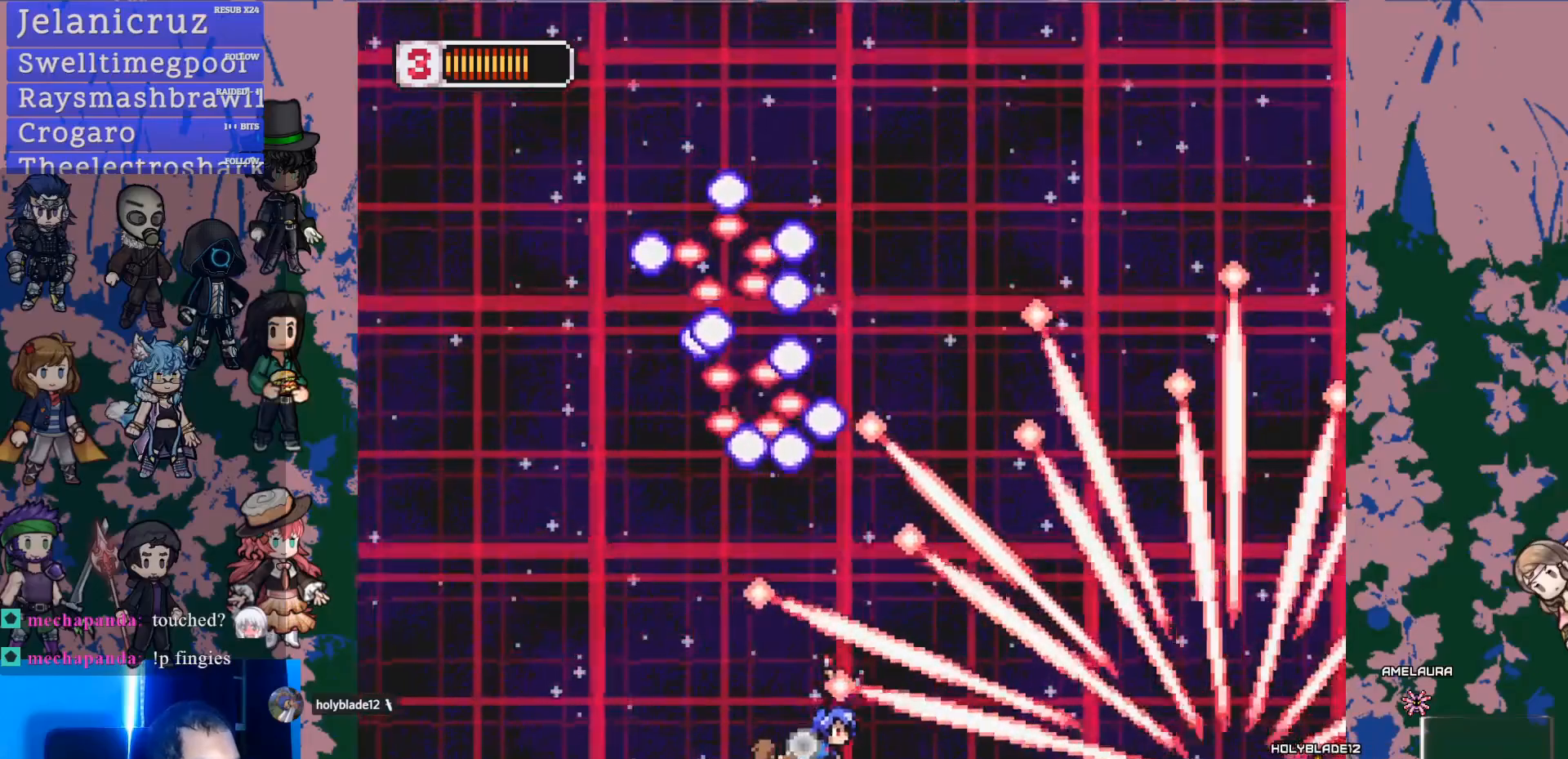
{"dt_ms": 500, "buttons": [], "left_stick": "center", "right_stick": "center", "events": [[250, "L1", "up"]]}
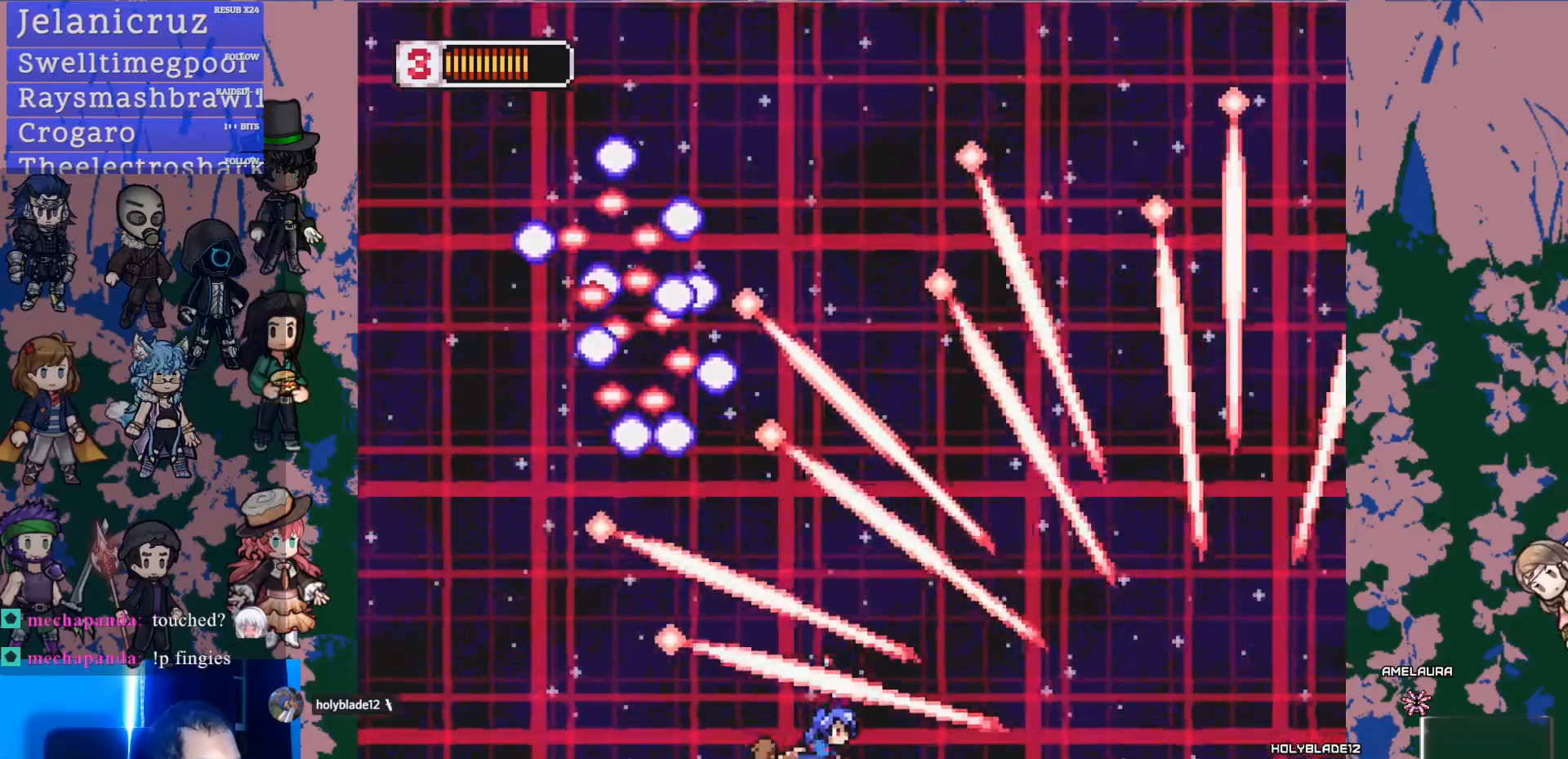
{"dt_ms": 500, "buttons": ["SQUARE", "DPAD_RIGHT"], "left_stick": "center", "right_stick": "center", "events": [[83, "DPAD_RIGHT", "down"], [367, "SQUARE", "down"]]}
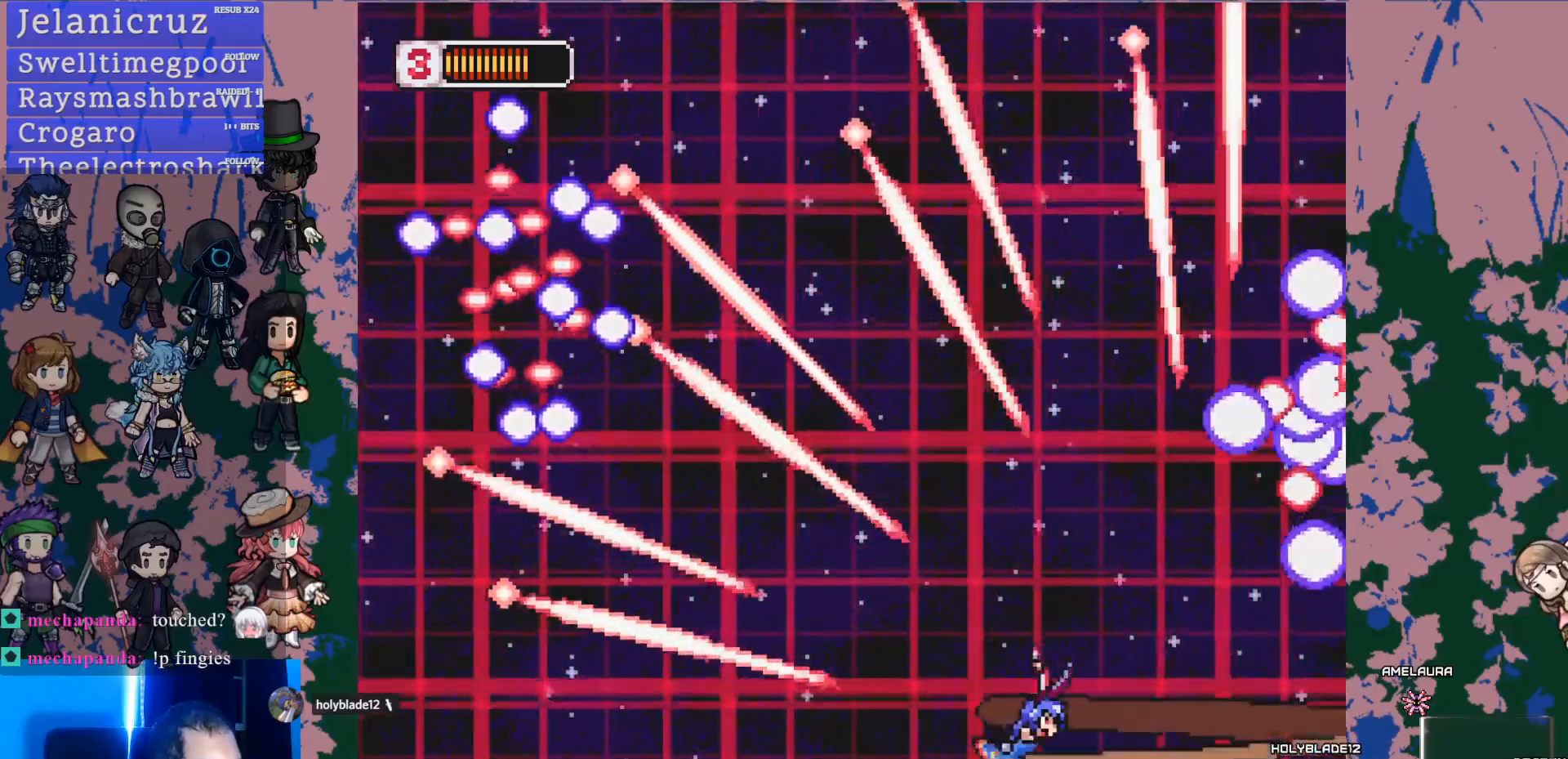
{"dt_ms": 500, "buttons": ["SQUARE", "DPAD_UP", "DPAD_LEFT"], "left_stick": "center", "right_stick": "center", "events": [[50, "DPAD_RIGHT", "up"], [117, "DPAD_UP", "down"], [117, "SQUARE", "up"], [317, "DPAD_LEFT", "down"], [467, "SQUARE", "down"]]}
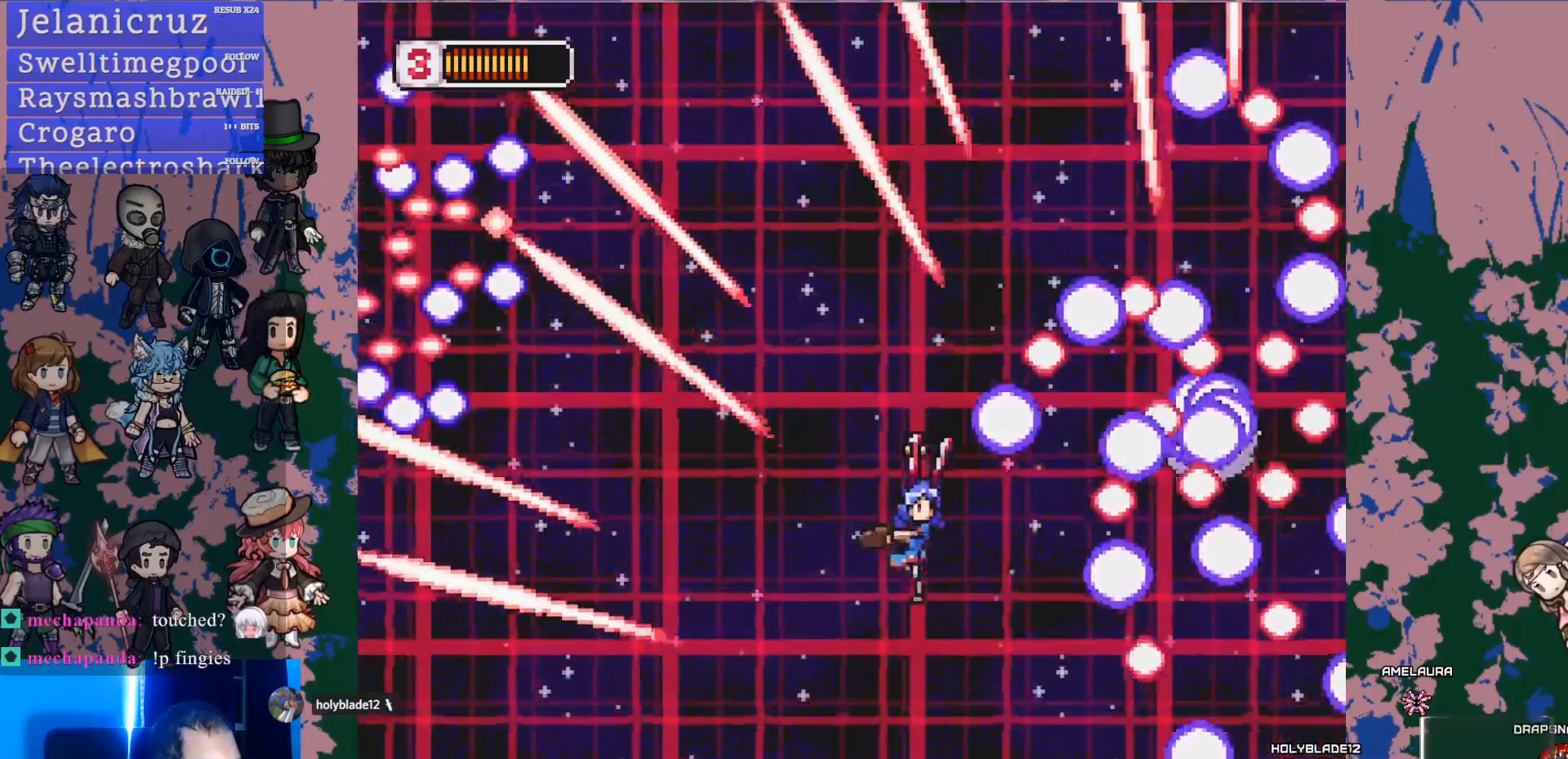
{"dt_ms": 500, "buttons": ["DPAD_LEFT"], "left_stick": "center", "right_stick": "center", "events": [[133, "DPAD_LEFT", "up"], [167, "DPAD_UP", "up"], [217, "SQUARE", "up"], [333, "SQUARE", "down"], [417, "DPAD_LEFT", "down"], [467, "SQUARE", "up"]]}
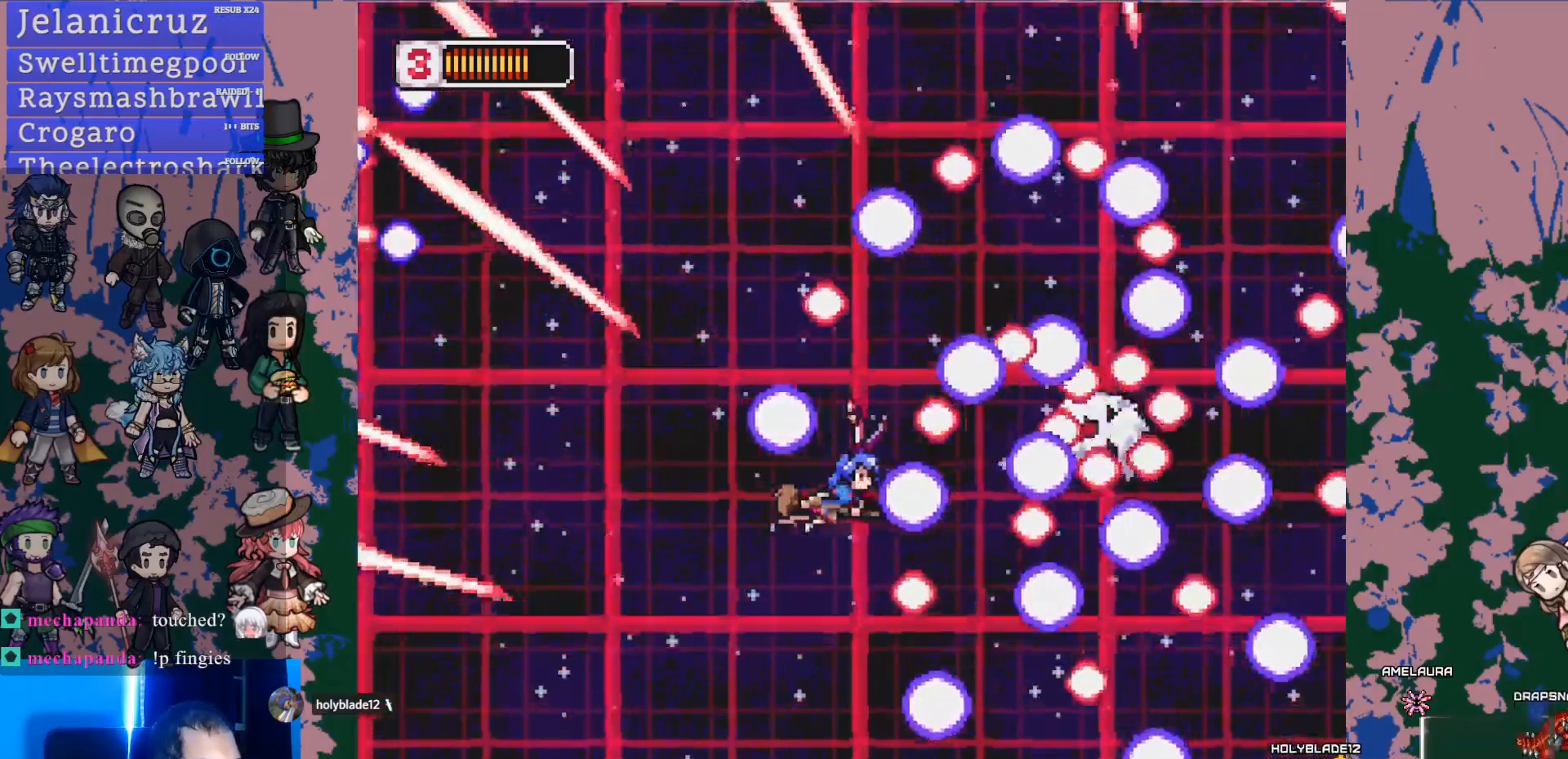
{"dt_ms": 500, "buttons": [], "left_stick": "center", "right_stick": "center", "events": [[17, "SQUARE", "down"], [133, "SQUARE", "up"], [183, "SQUARE", "down"], [200, "DPAD_LEFT", "up"], [283, "SQUARE", "up"], [333, "SQUARE", "down"], [367, "DPAD_LEFT", "down"], [450, "SQUARE", "up"], [500, "DPAD_LEFT", "up"]]}
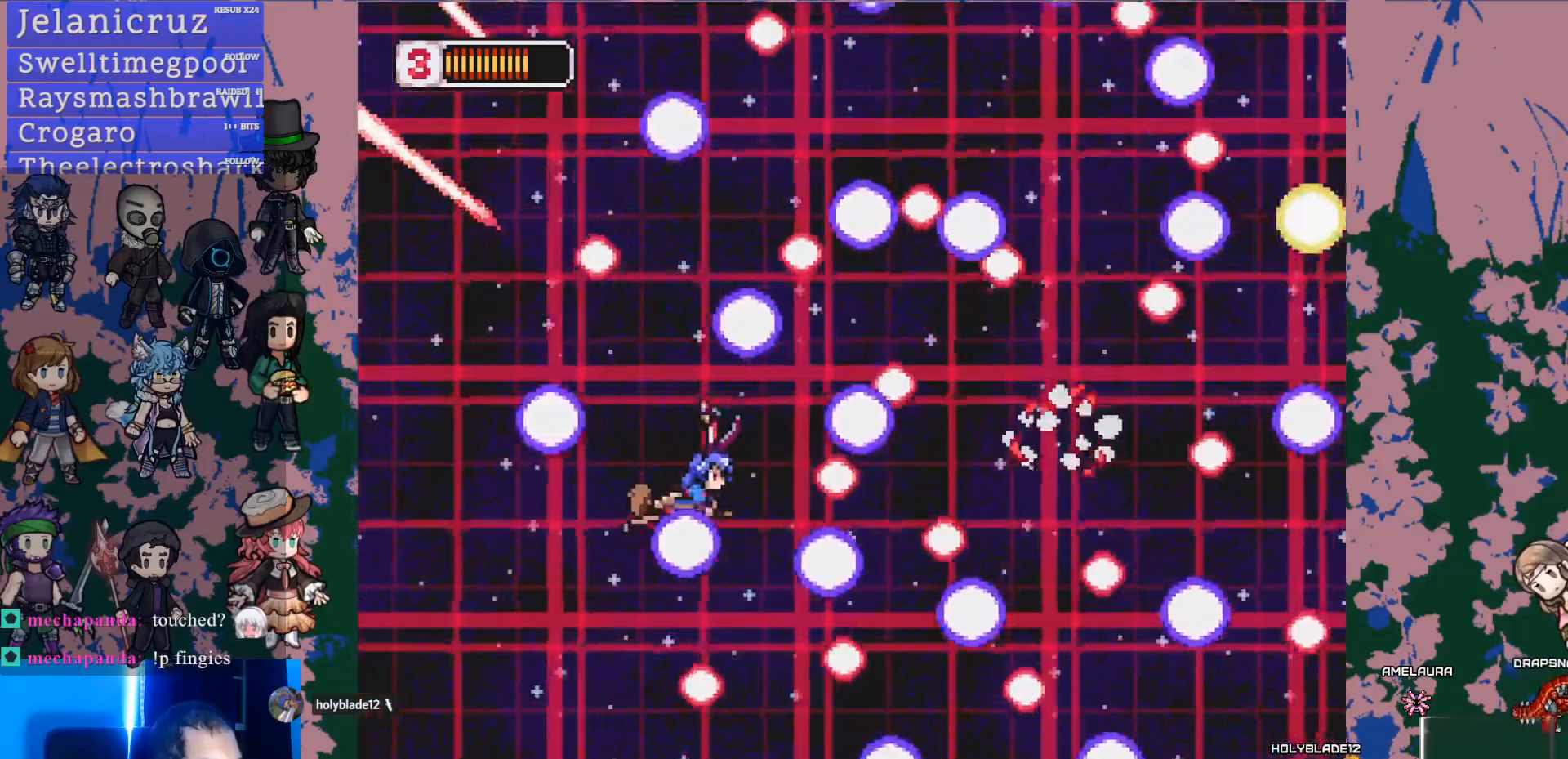
{"dt_ms": 500, "buttons": [], "left_stick": "center", "right_stick": "center", "events": [[17, "SQUARE", "down"], [117, "SQUARE", "up"]]}